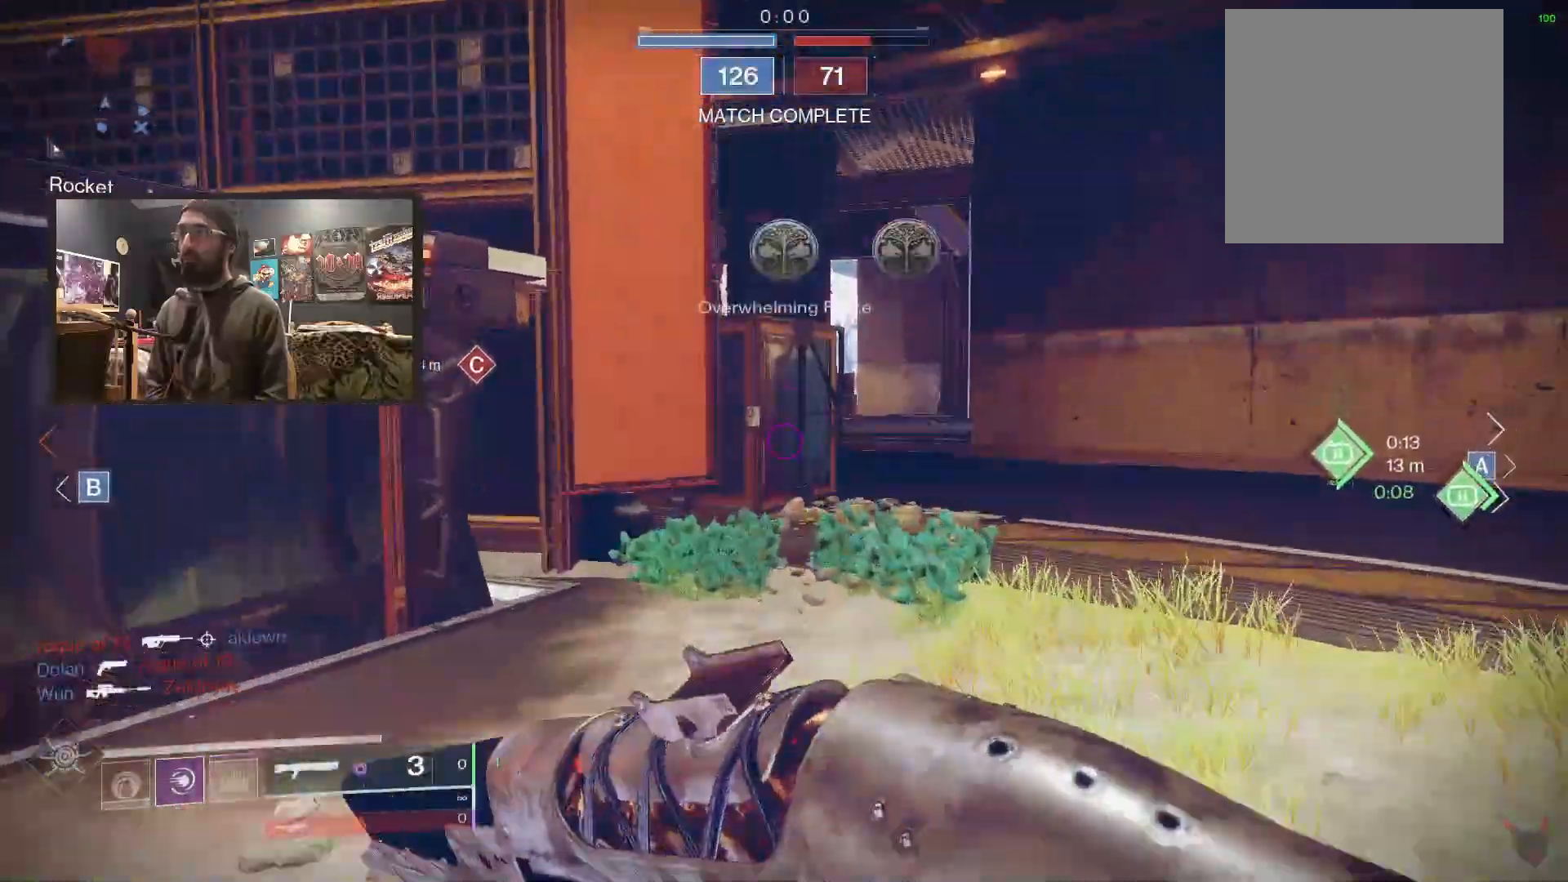
Gameplay with a controller (Xbox layout); each line is a JSON object with the inputs held at the frame after it. "events" lists button and stick changes between this image and that frame as [ms after this image, input, new state], when the widget could be followed in between.
{"buttons": [], "left_stick": "up-right", "right_stick": "up", "events": [[17, "A", "down"], [83, "A", "up"], [150, "A", "down"], [233, "A", "up"], [250, "right_stick", "center"], [333, "right_stick", "up"], [350, "left_stick", "up-right"]]}
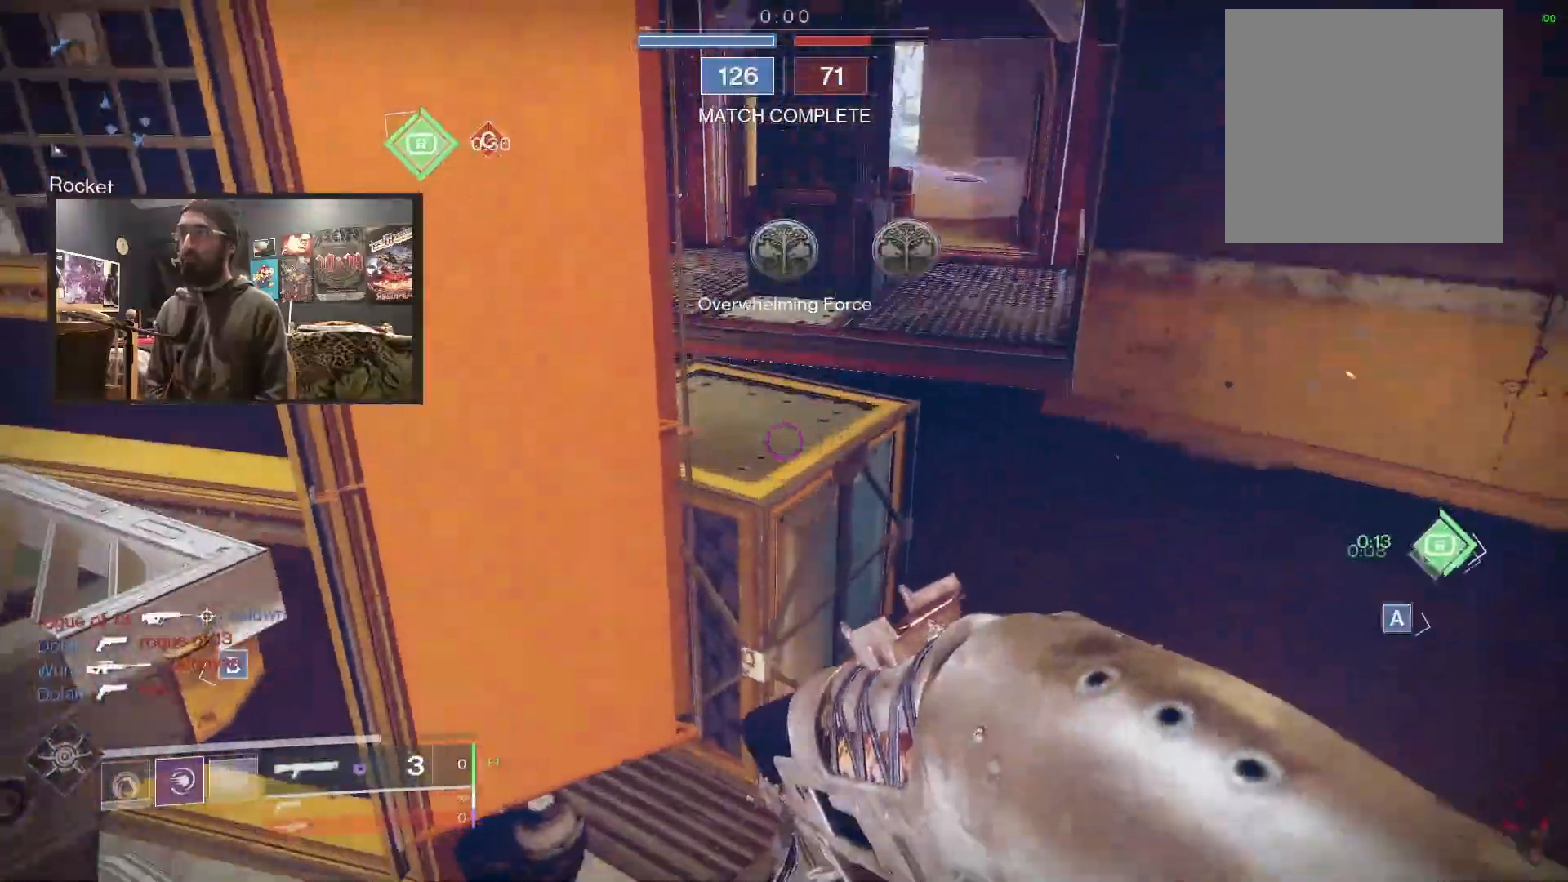
{"buttons": [], "left_stick": "up-right", "right_stick": "left", "events": [[17, "right_stick", "center"], [67, "A", "down"], [117, "A", "up"], [133, "left_stick", "down-left"], [217, "right_stick", "left"], [250, "left_stick", "down-right"], [333, "left_stick", "up-right"]]}
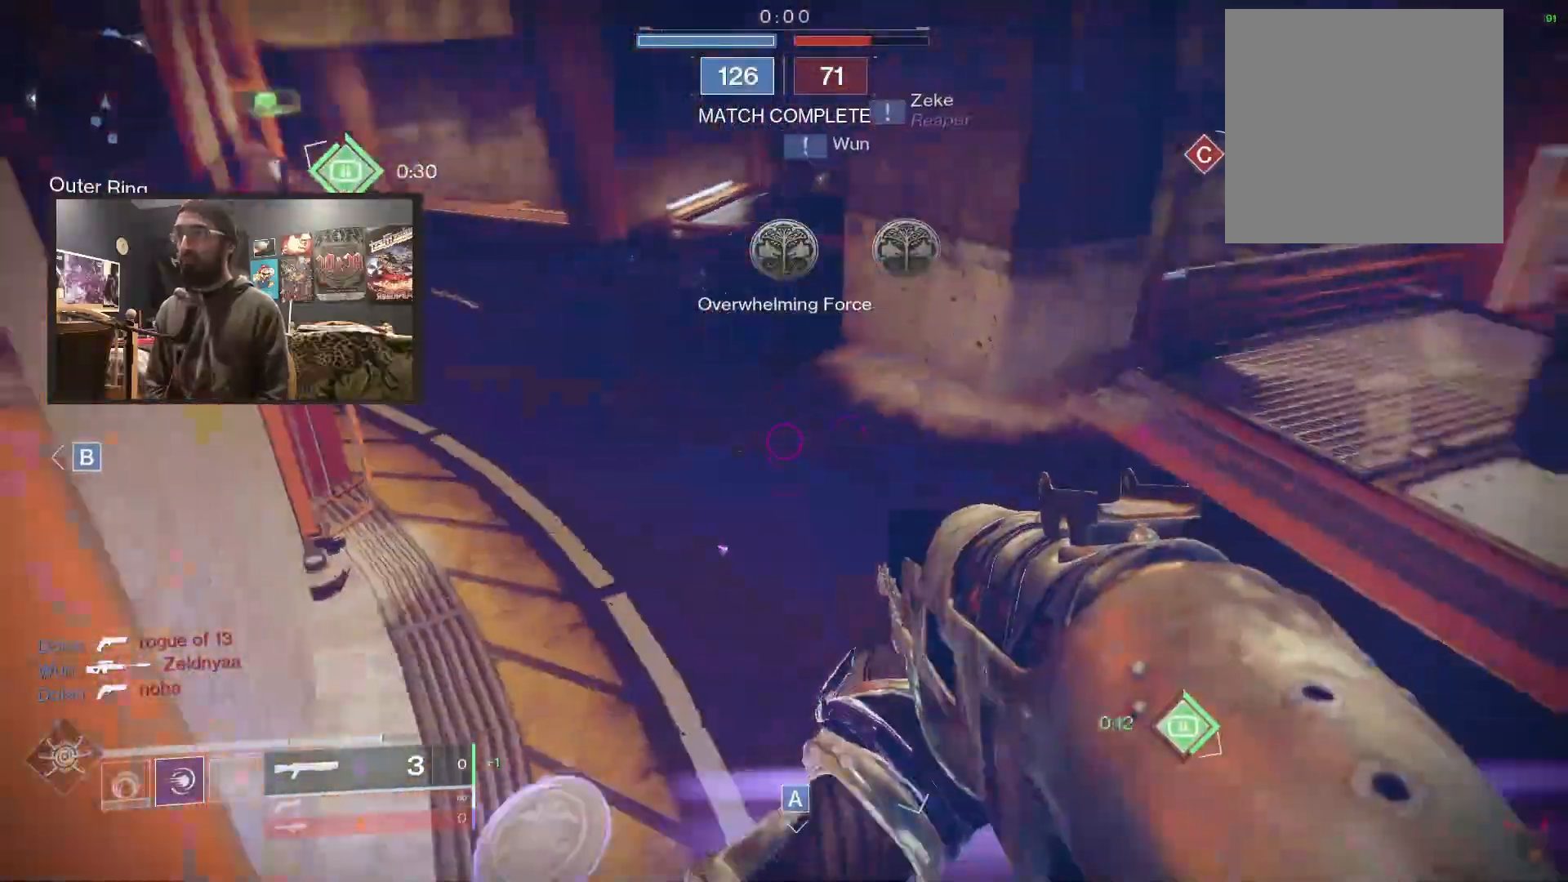
{"buttons": [], "left_stick": "up-right", "right_stick": "left", "events": []}
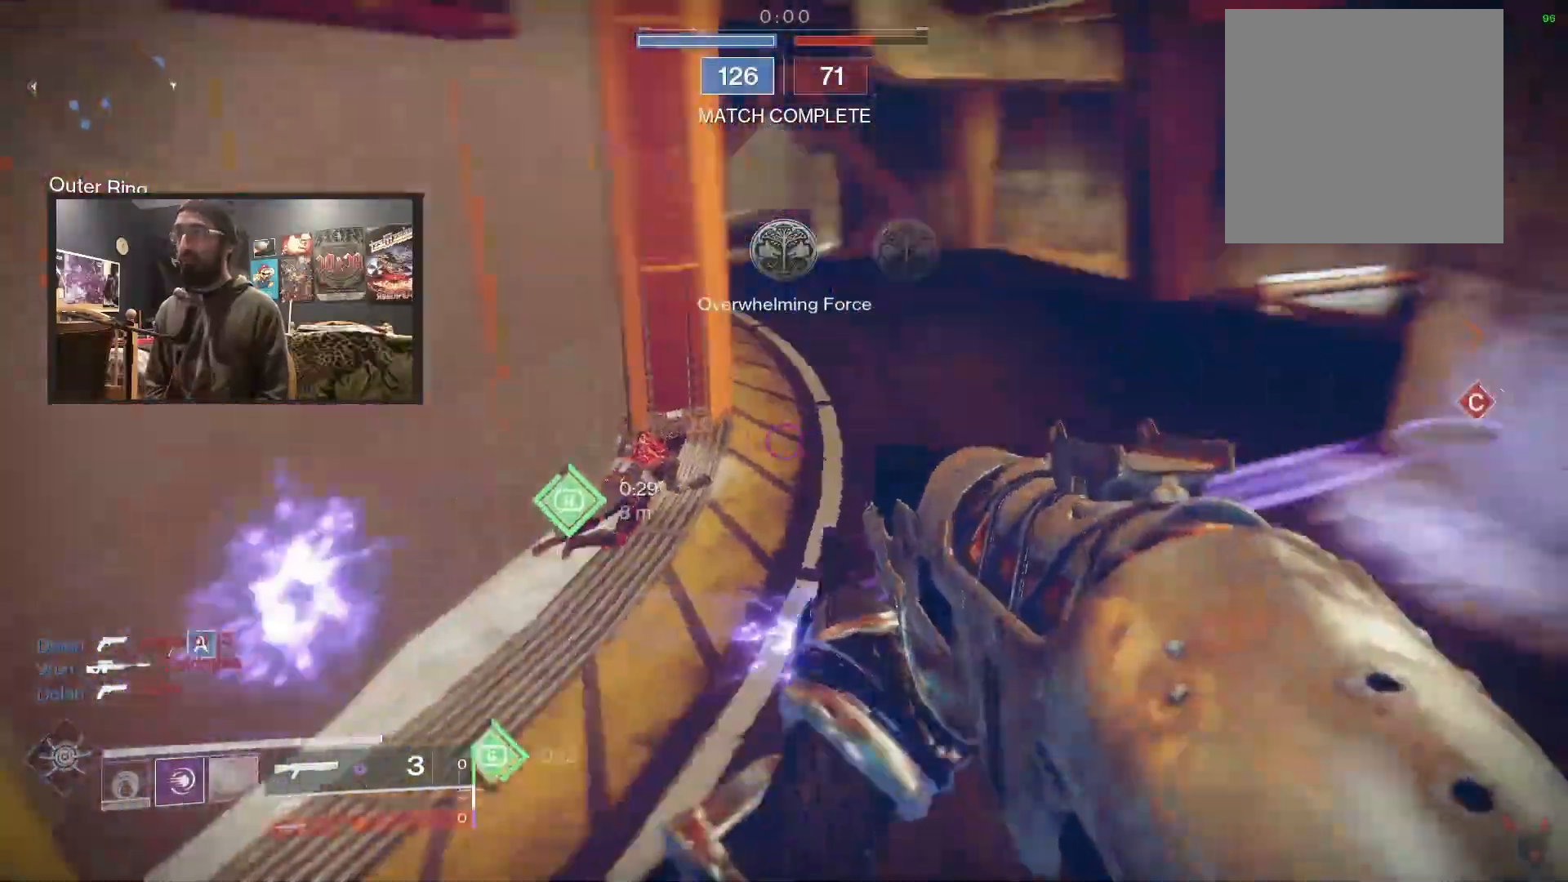
{"buttons": ["L3"], "left_stick": "up", "right_stick": "down-right", "events": [[100, "right_stick", "down-right"], [383, "L3", "down"], [467, "left_stick", "up"]]}
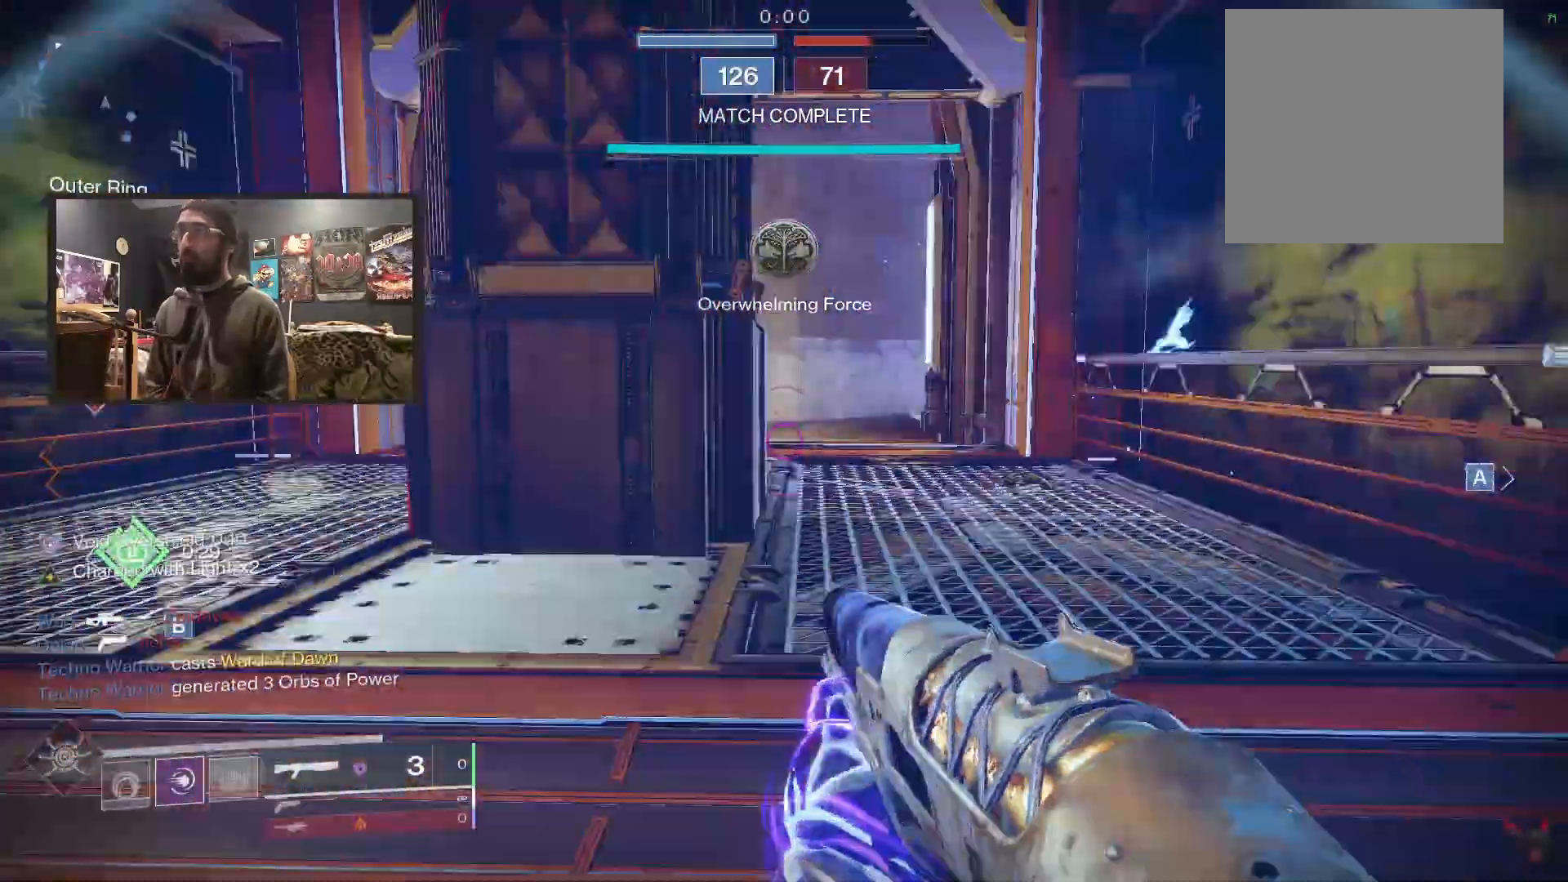
{"buttons": [], "left_stick": "up", "right_stick": "center", "events": [[33, "right_stick", "center"], [83, "B", "down"], [133, "L3", "up"], [183, "B", "up"]]}
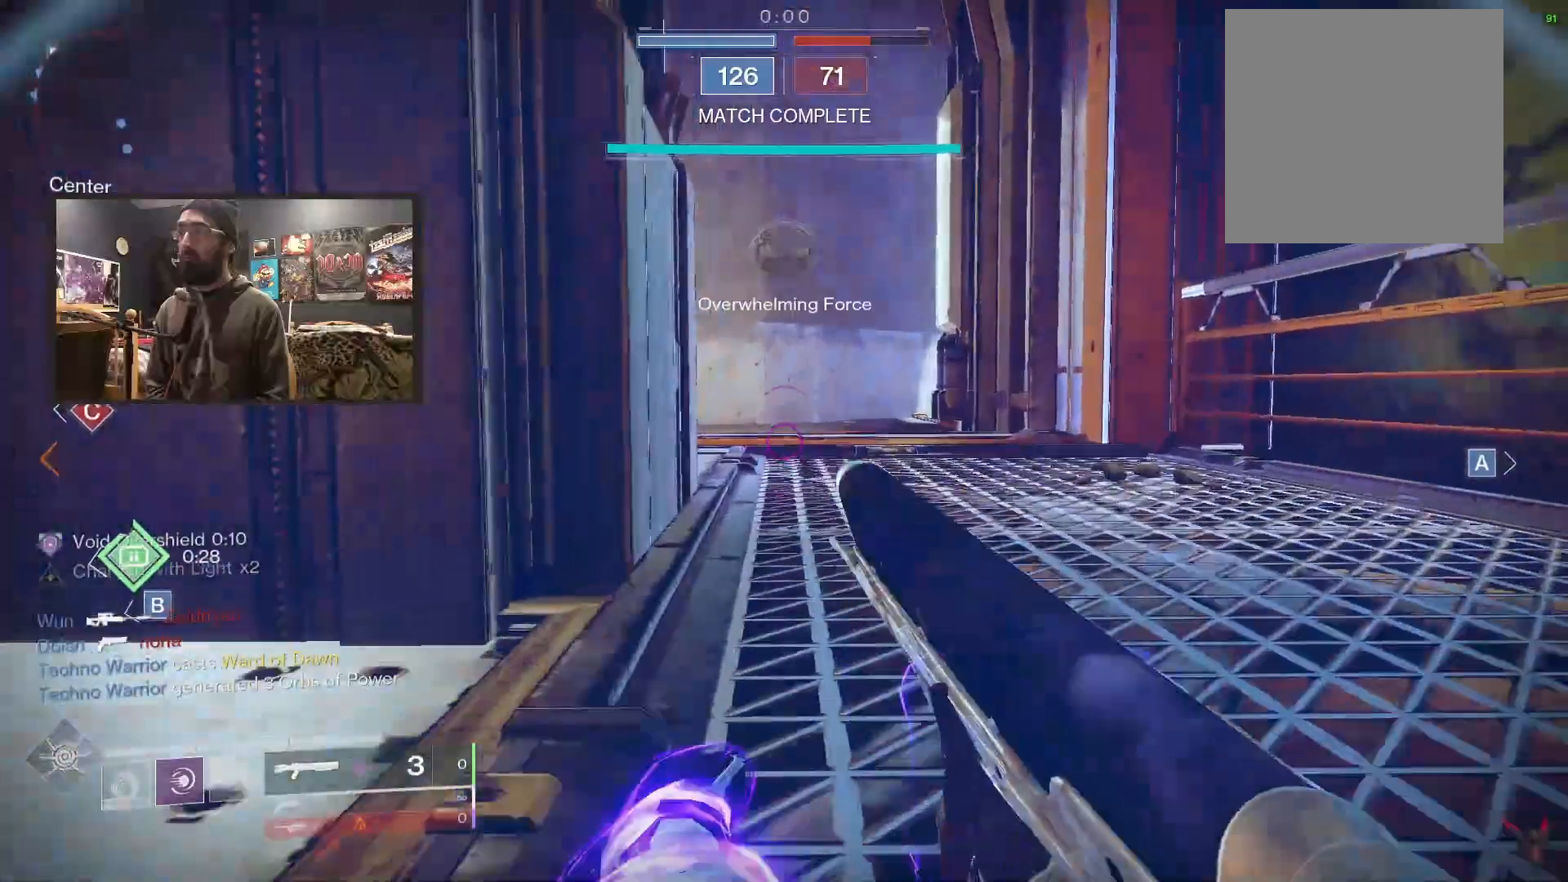
{"buttons": [], "left_stick": "right", "right_stick": "center", "events": [[83, "left_stick", "up-right"], [200, "L3", "down"], [317, "right_stick", "left"], [350, "L3", "up"], [467, "left_stick", "right"], [467, "right_stick", "center"]]}
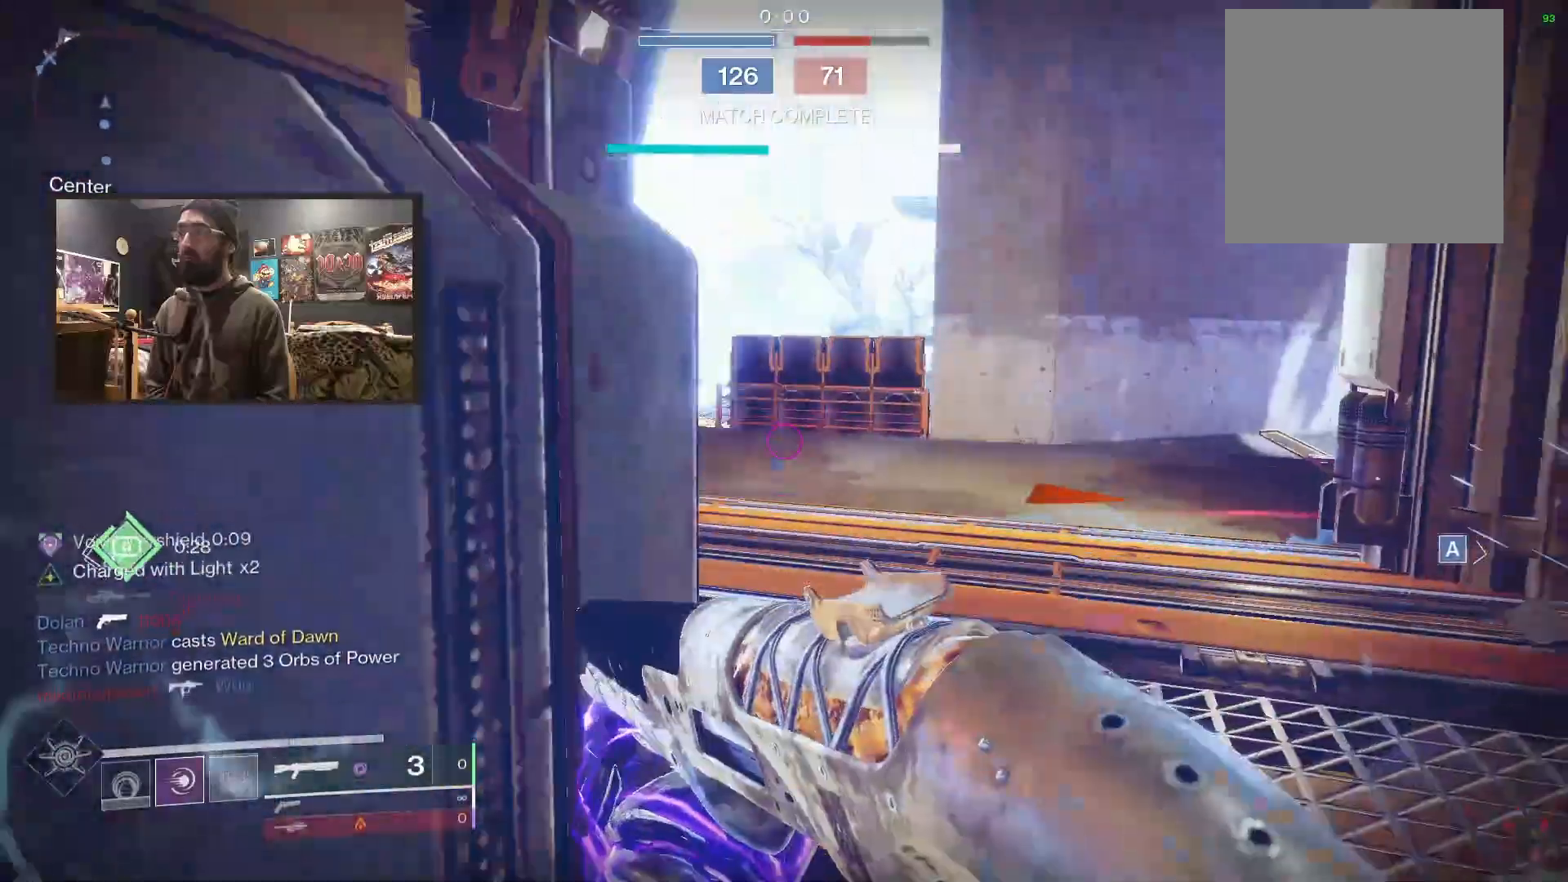
{"buttons": ["A"], "left_stick": "up", "right_stick": "center", "events": [[50, "Y", "down"], [133, "Y", "up"], [267, "left_stick", "up-right"], [350, "right_stick", "left"], [417, "left_stick", "up"], [417, "right_stick", "center"], [483, "A", "down"]]}
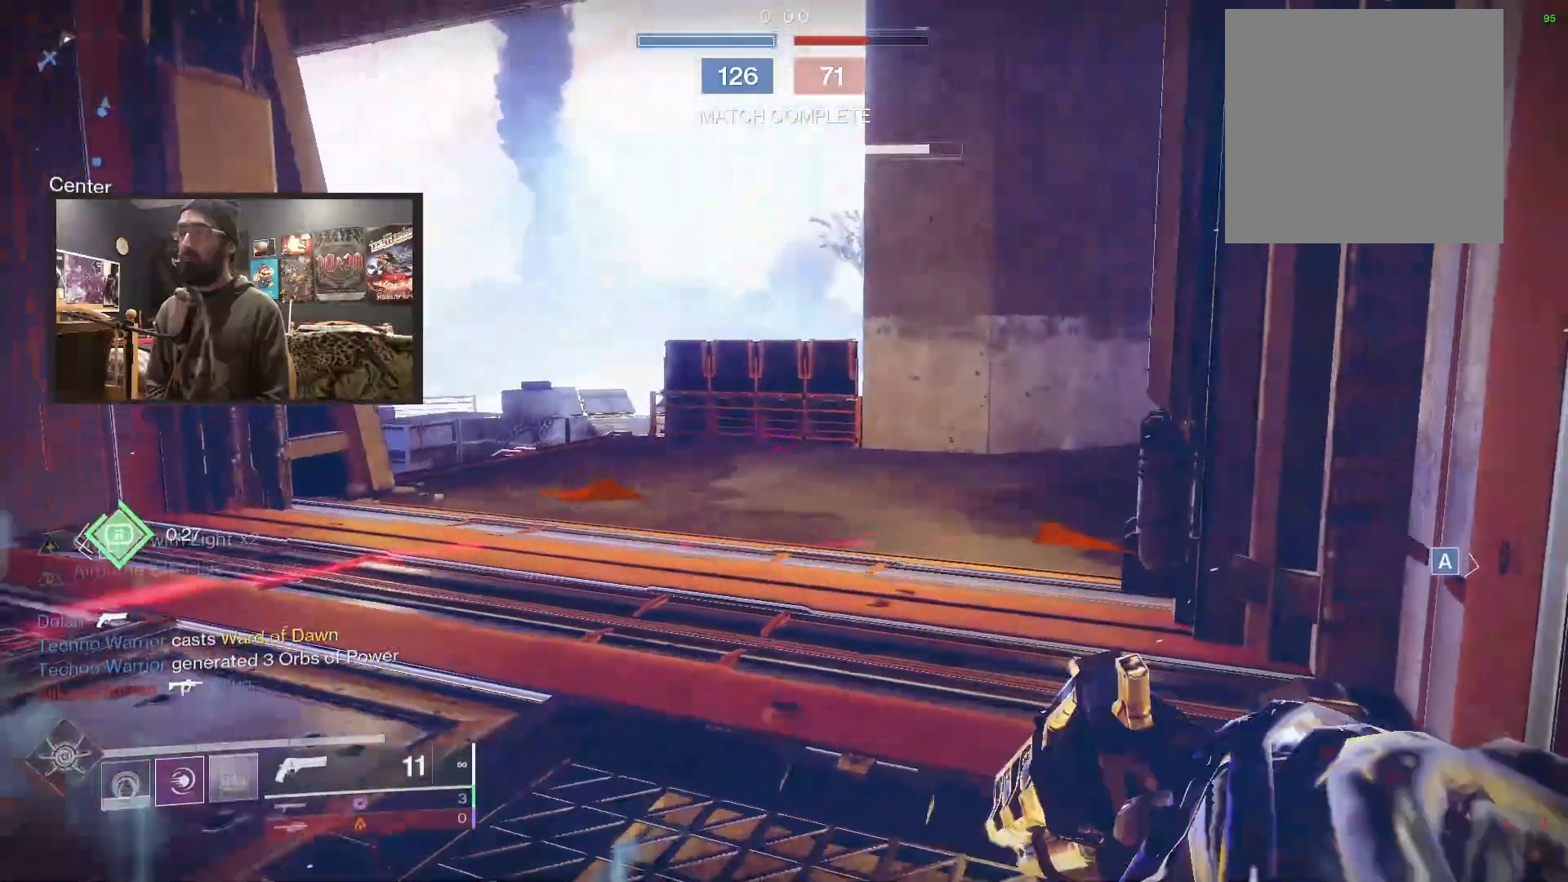
{"buttons": [], "left_stick": "up-right", "right_stick": "up-left", "events": [[50, "A", "up"], [100, "A", "down"], [200, "A", "up"], [350, "right_stick", "up-left"], [500, "left_stick", "up-right"]]}
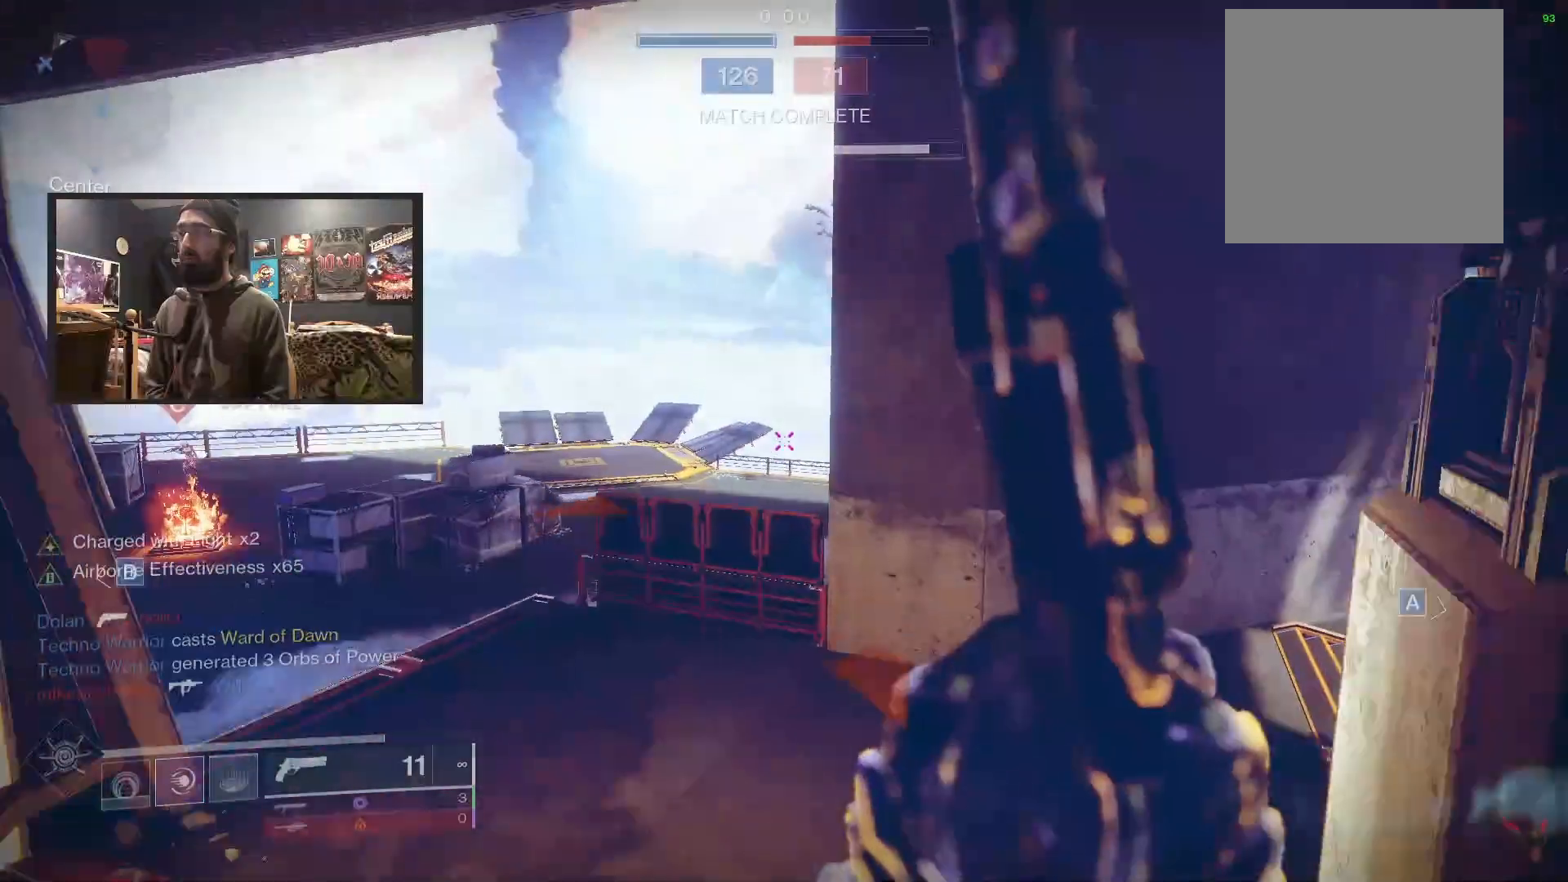
{"buttons": [], "left_stick": "center", "right_stick": "center", "events": [[17, "right_stick", "center"], [250, "A", "down"], [333, "A", "up"], [467, "left_stick", "center"]]}
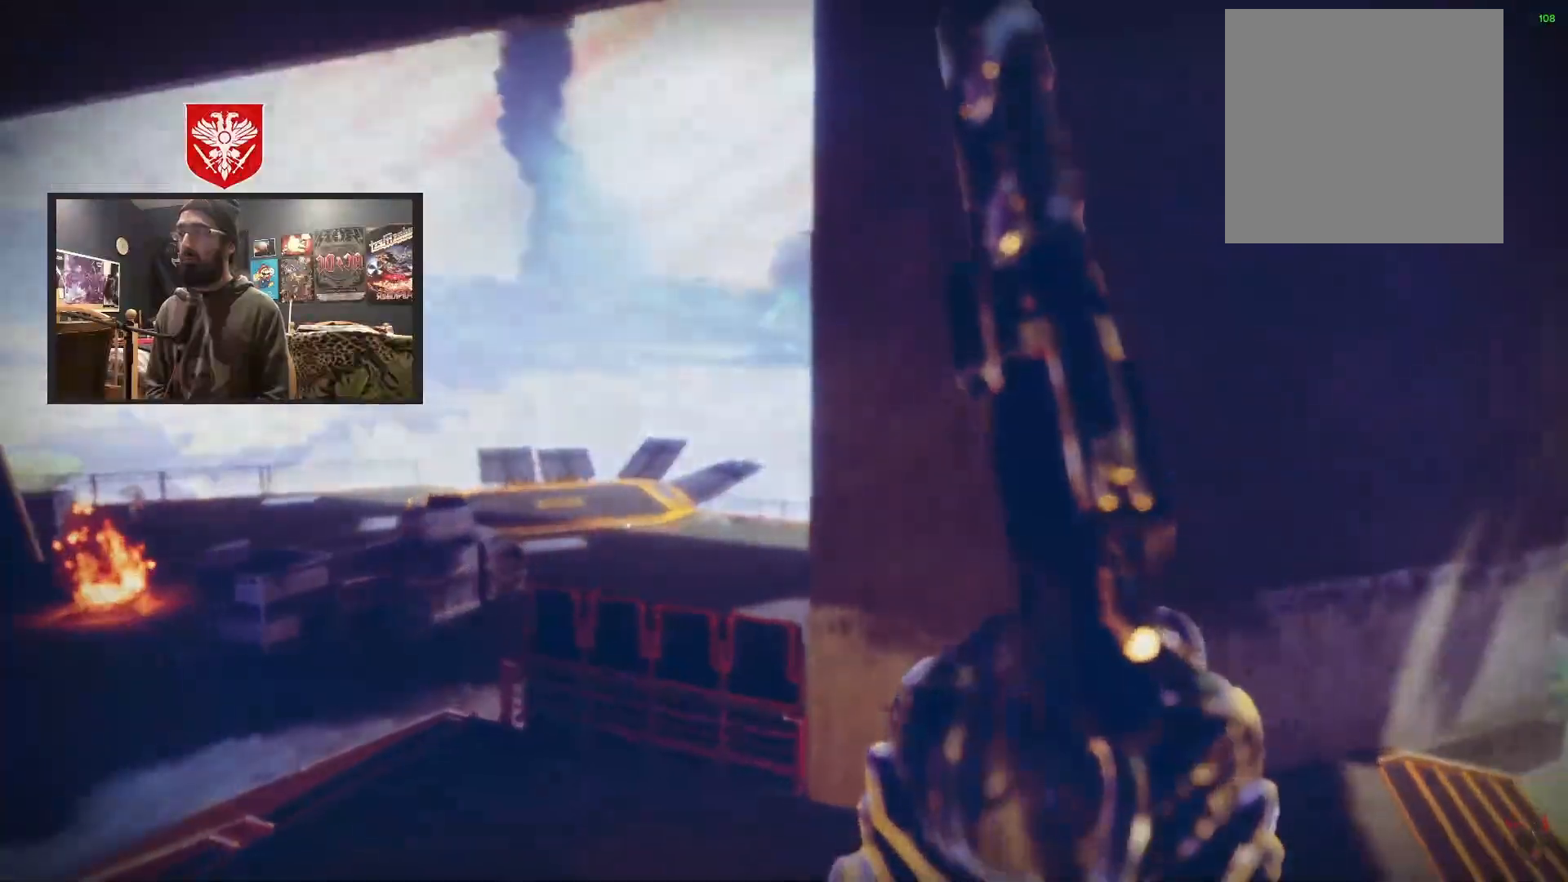
{"buttons": [], "left_stick": "center", "right_stick": "center", "events": []}
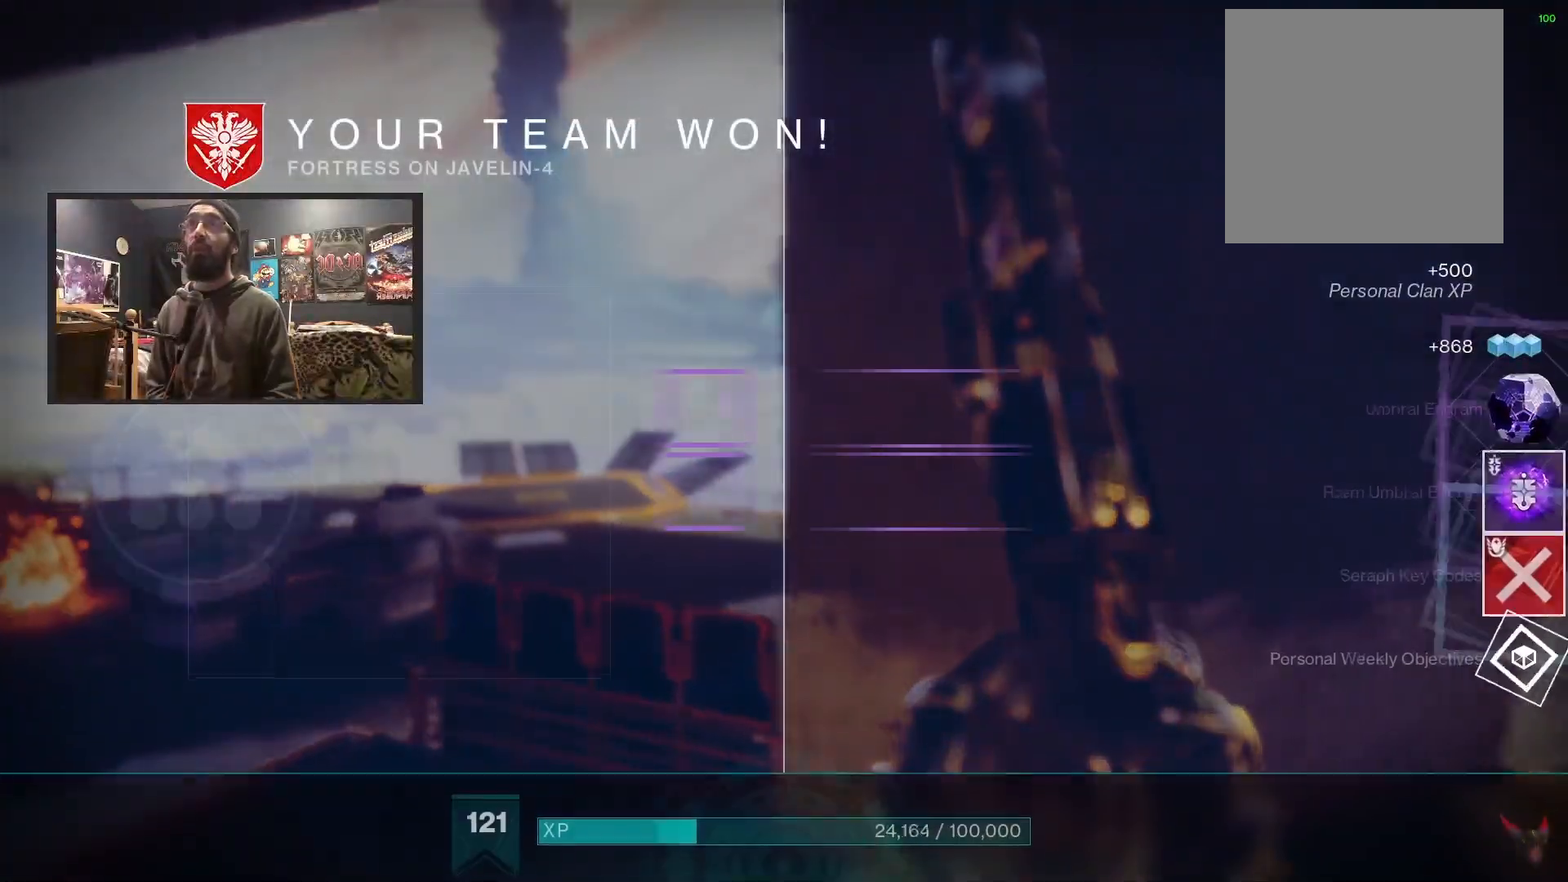
{"buttons": [], "left_stick": "center", "right_stick": "center", "events": []}
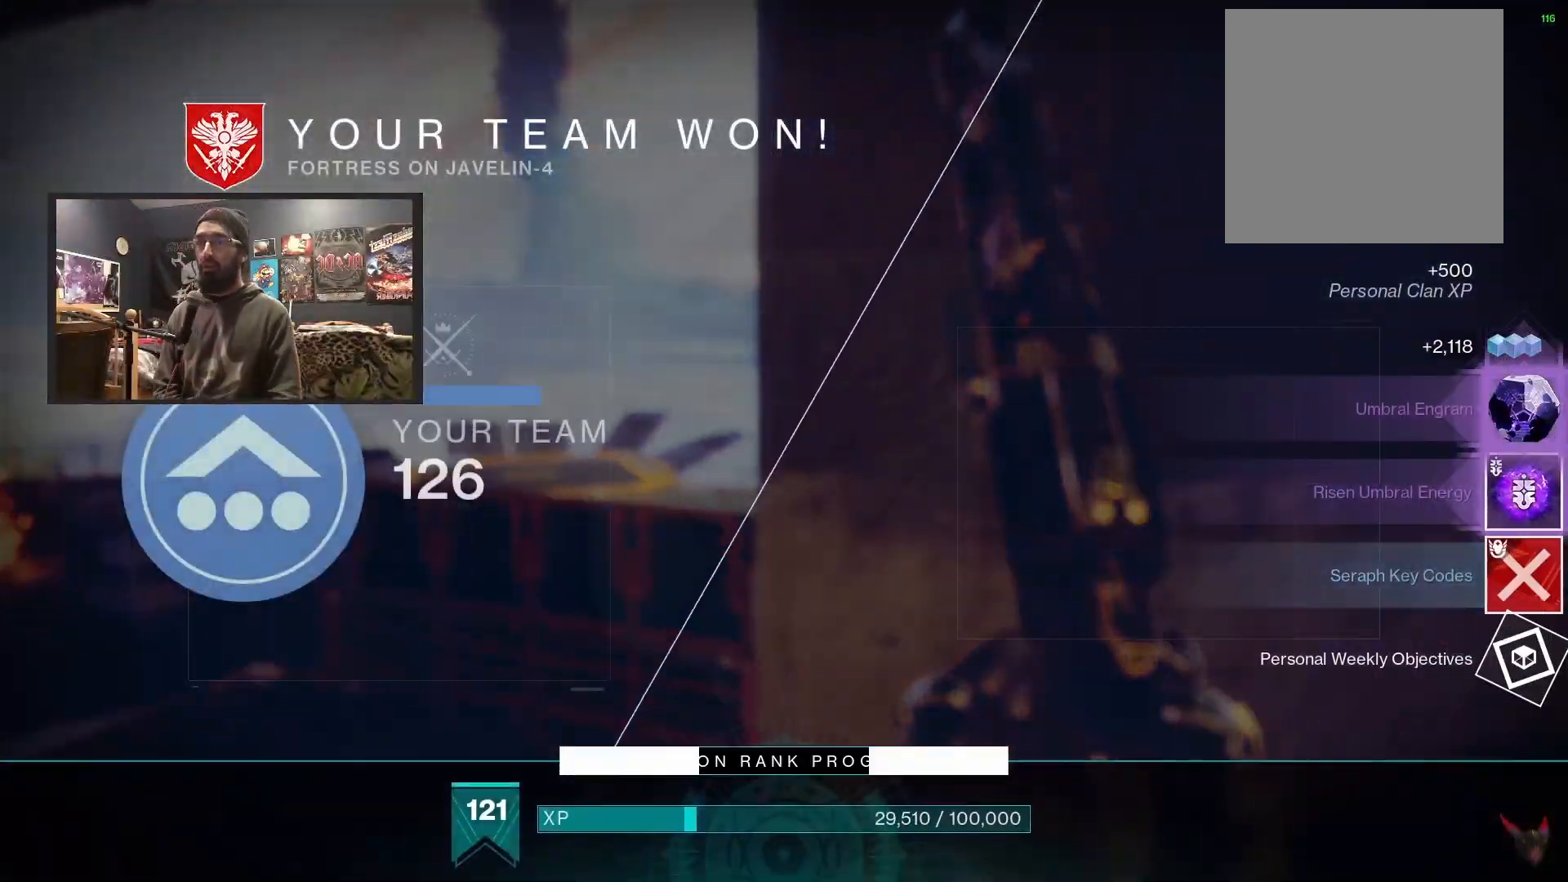
{"buttons": [], "left_stick": "center", "right_stick": "center", "events": []}
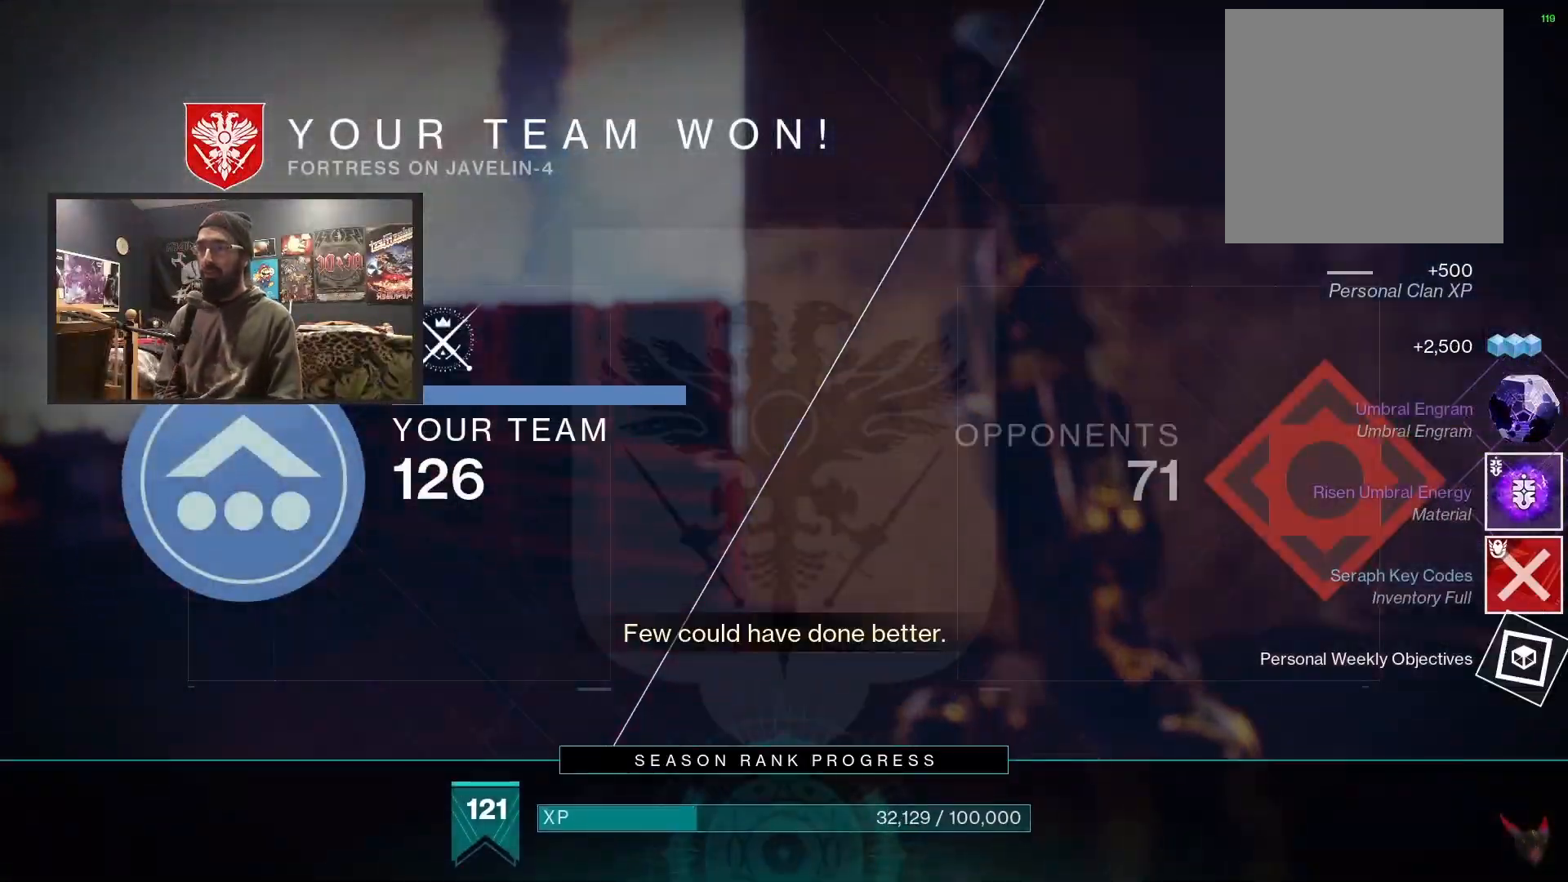
{"buttons": [], "left_stick": "center", "right_stick": "center", "events": []}
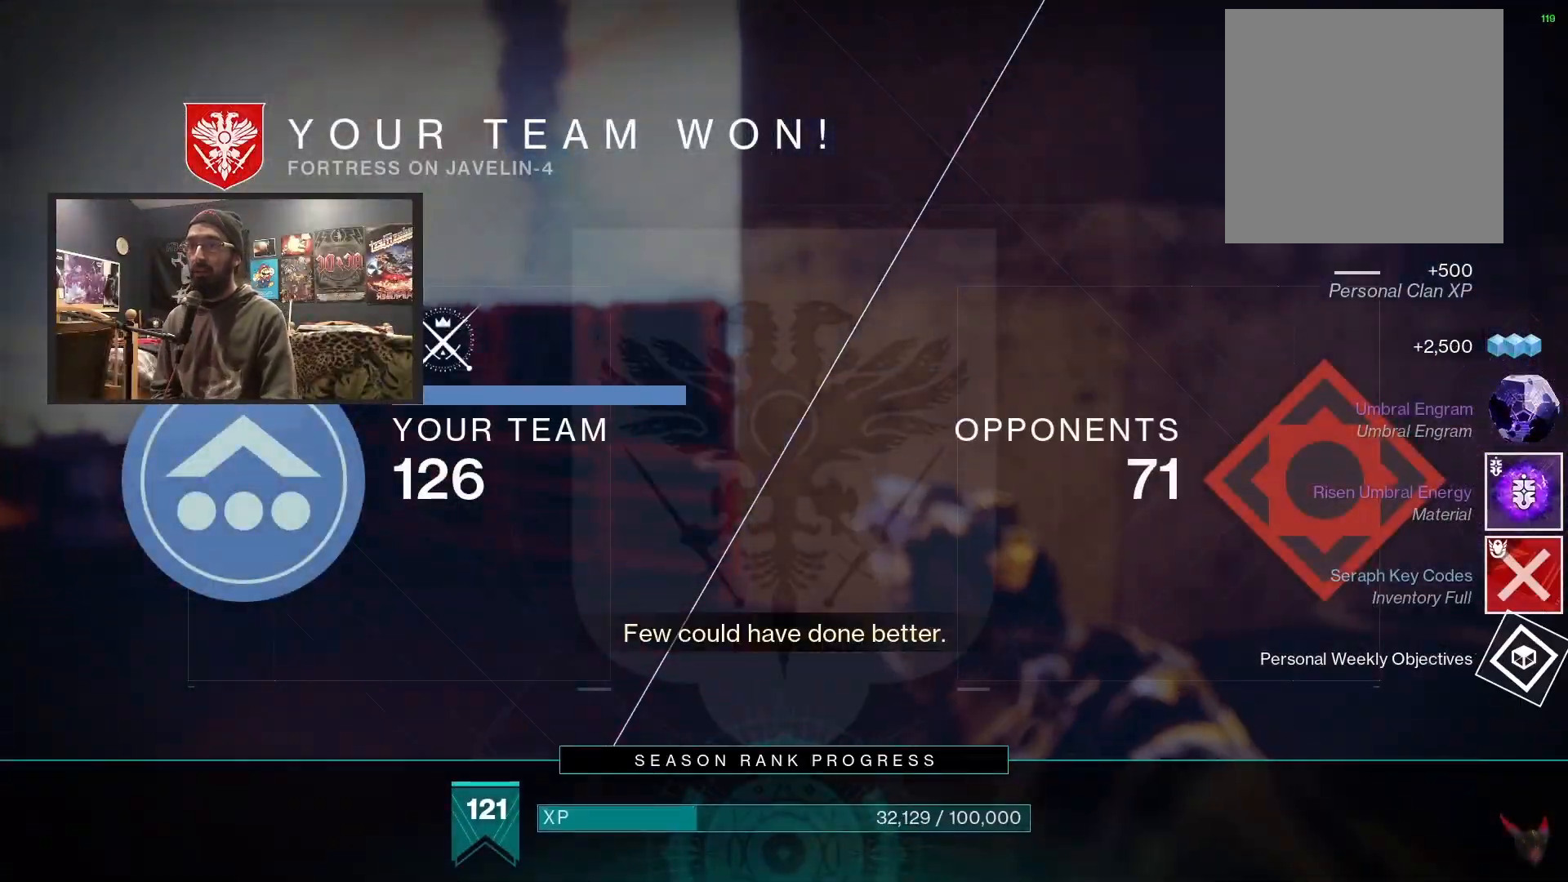
{"buttons": [], "left_stick": "center", "right_stick": "center", "events": []}
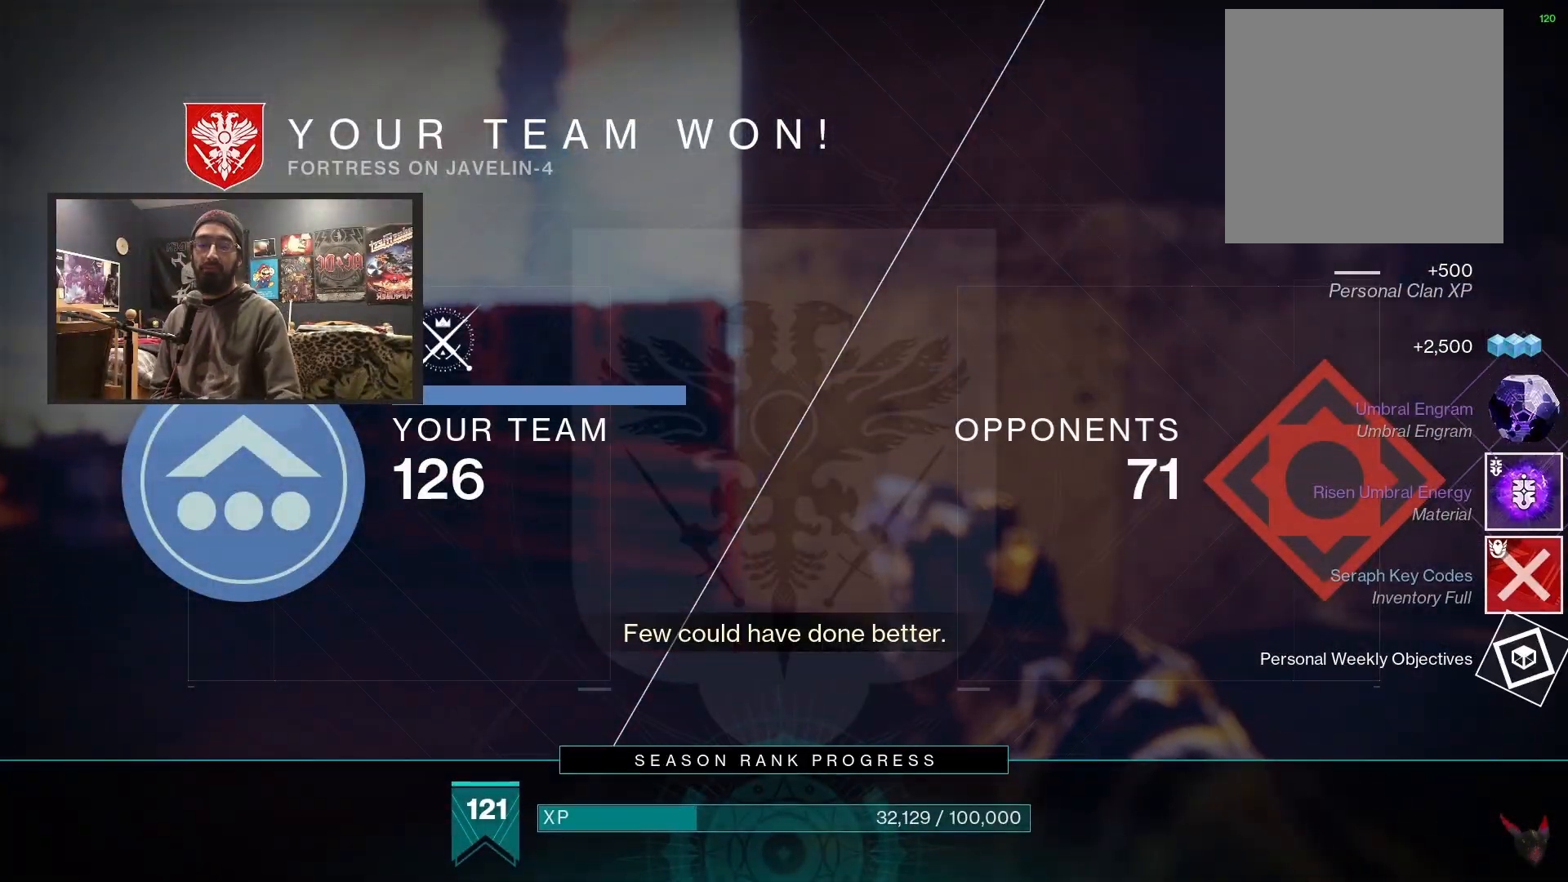
{"buttons": [], "left_stick": "center", "right_stick": "center", "events": []}
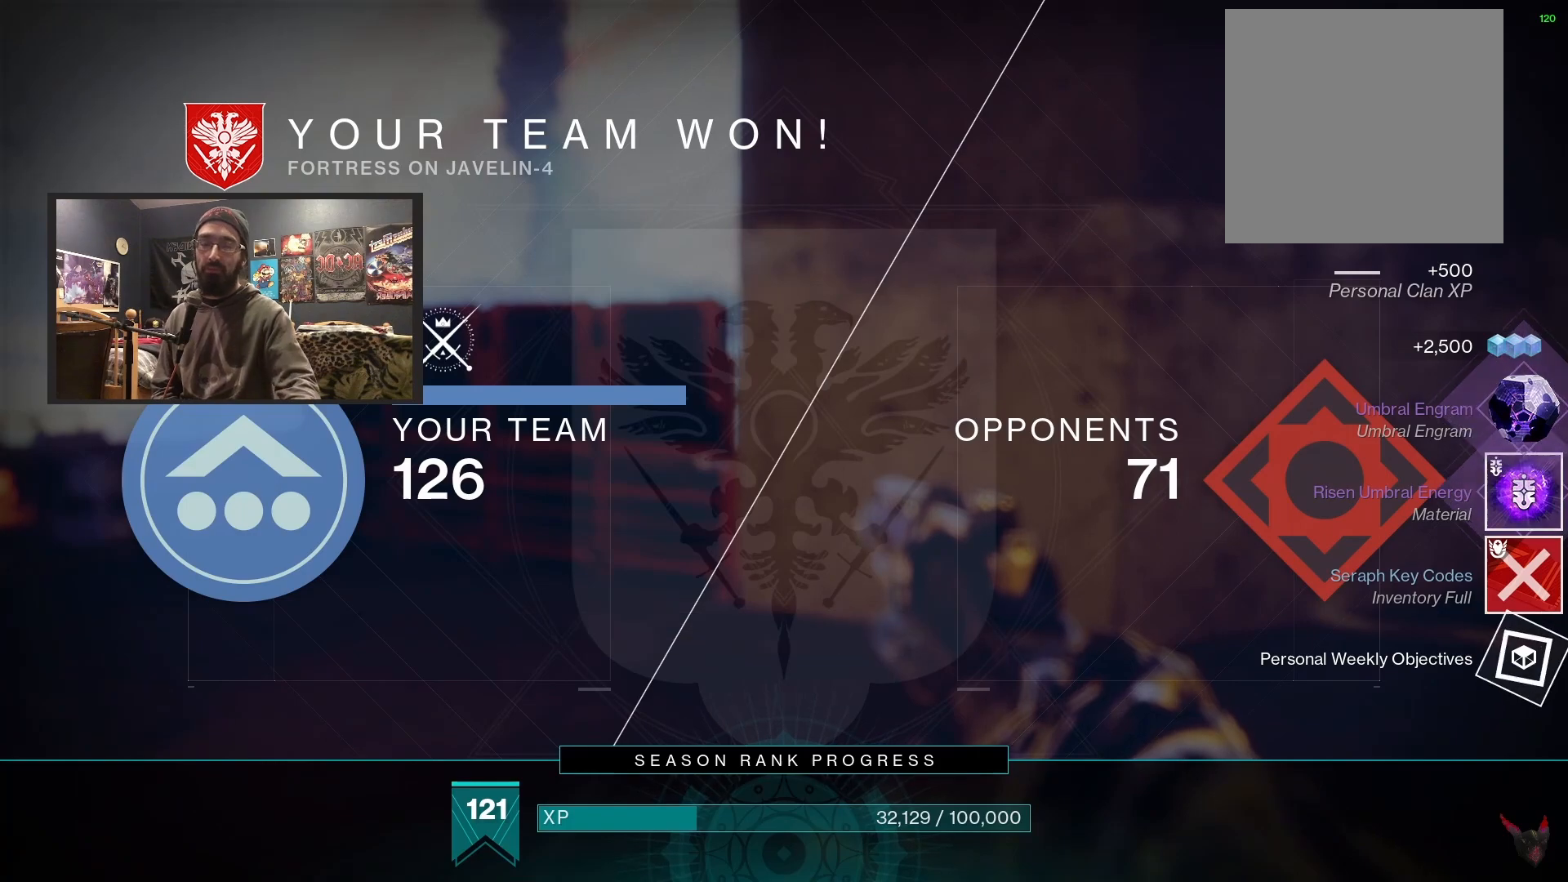
{"buttons": [], "left_stick": "center", "right_stick": "center", "events": []}
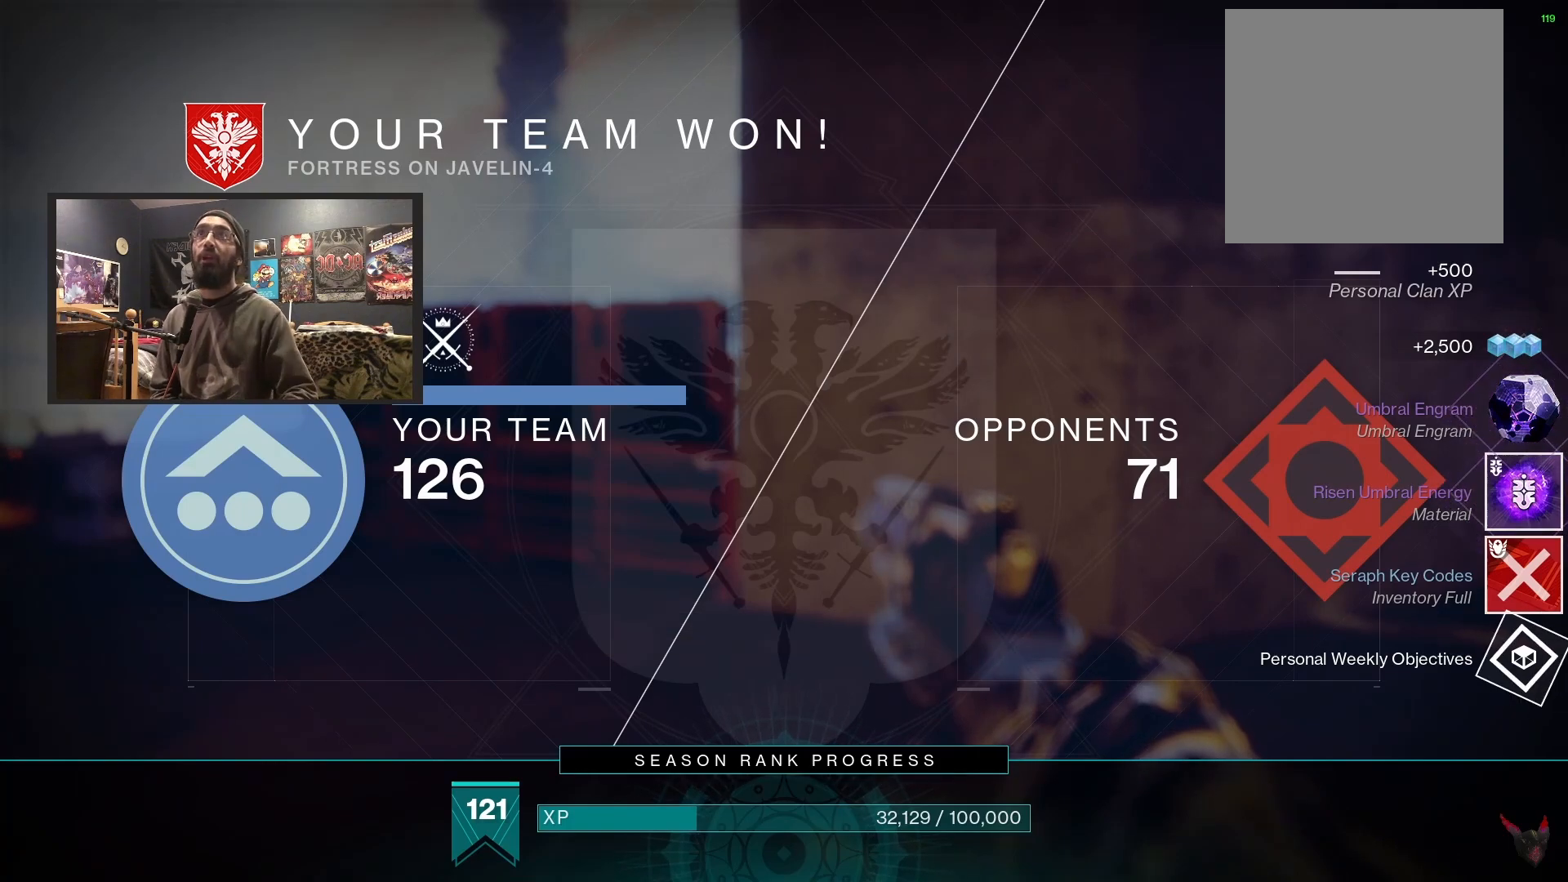
{"buttons": [], "left_stick": "center", "right_stick": "center", "events": []}
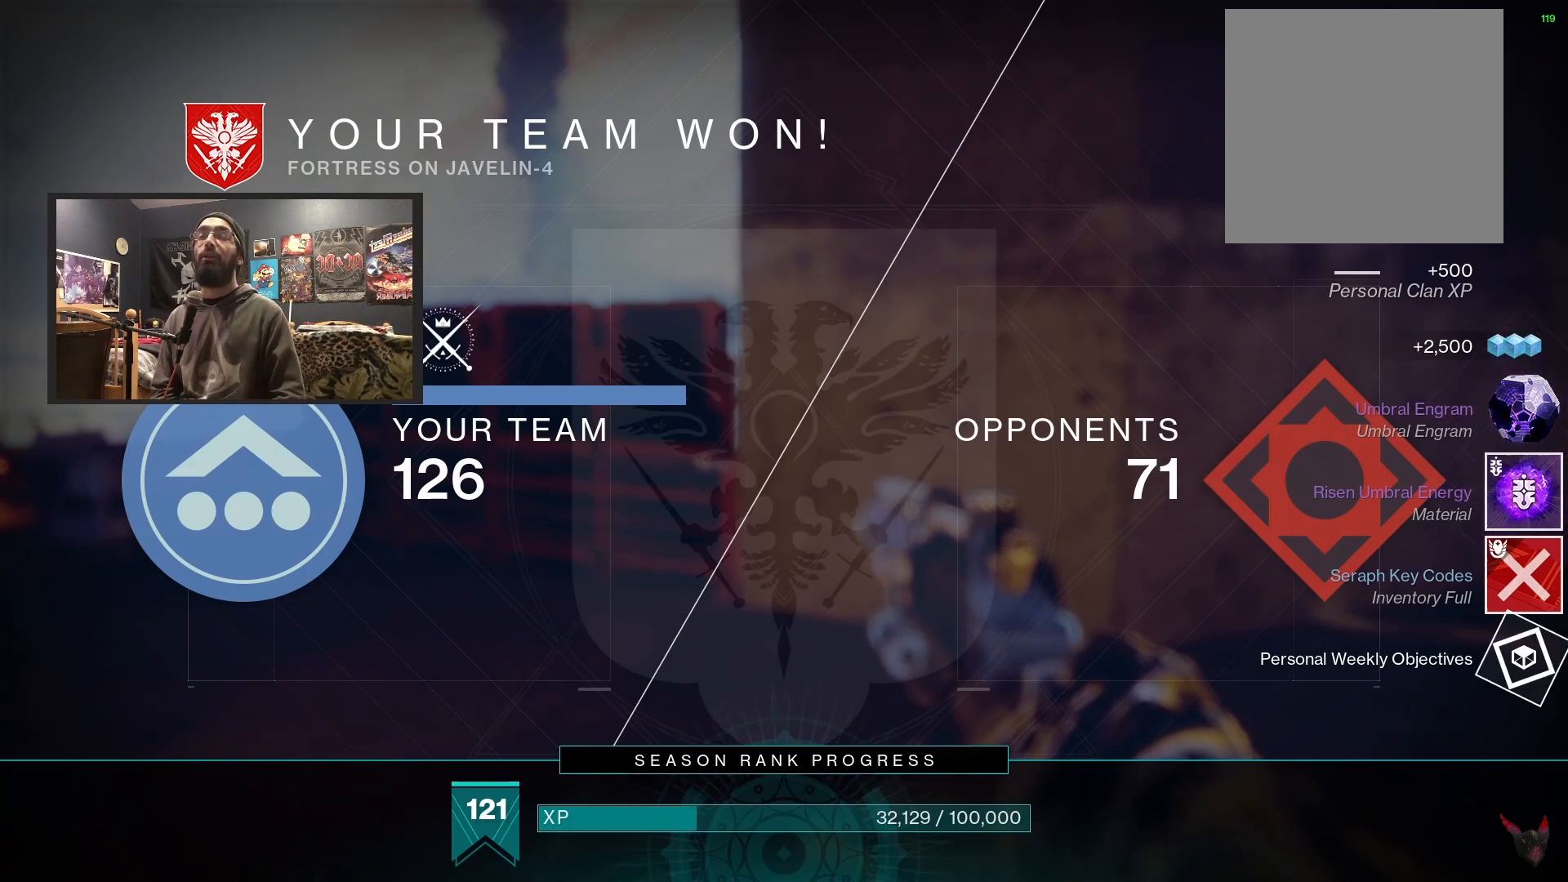
{"buttons": [], "left_stick": "center", "right_stick": "center", "events": []}
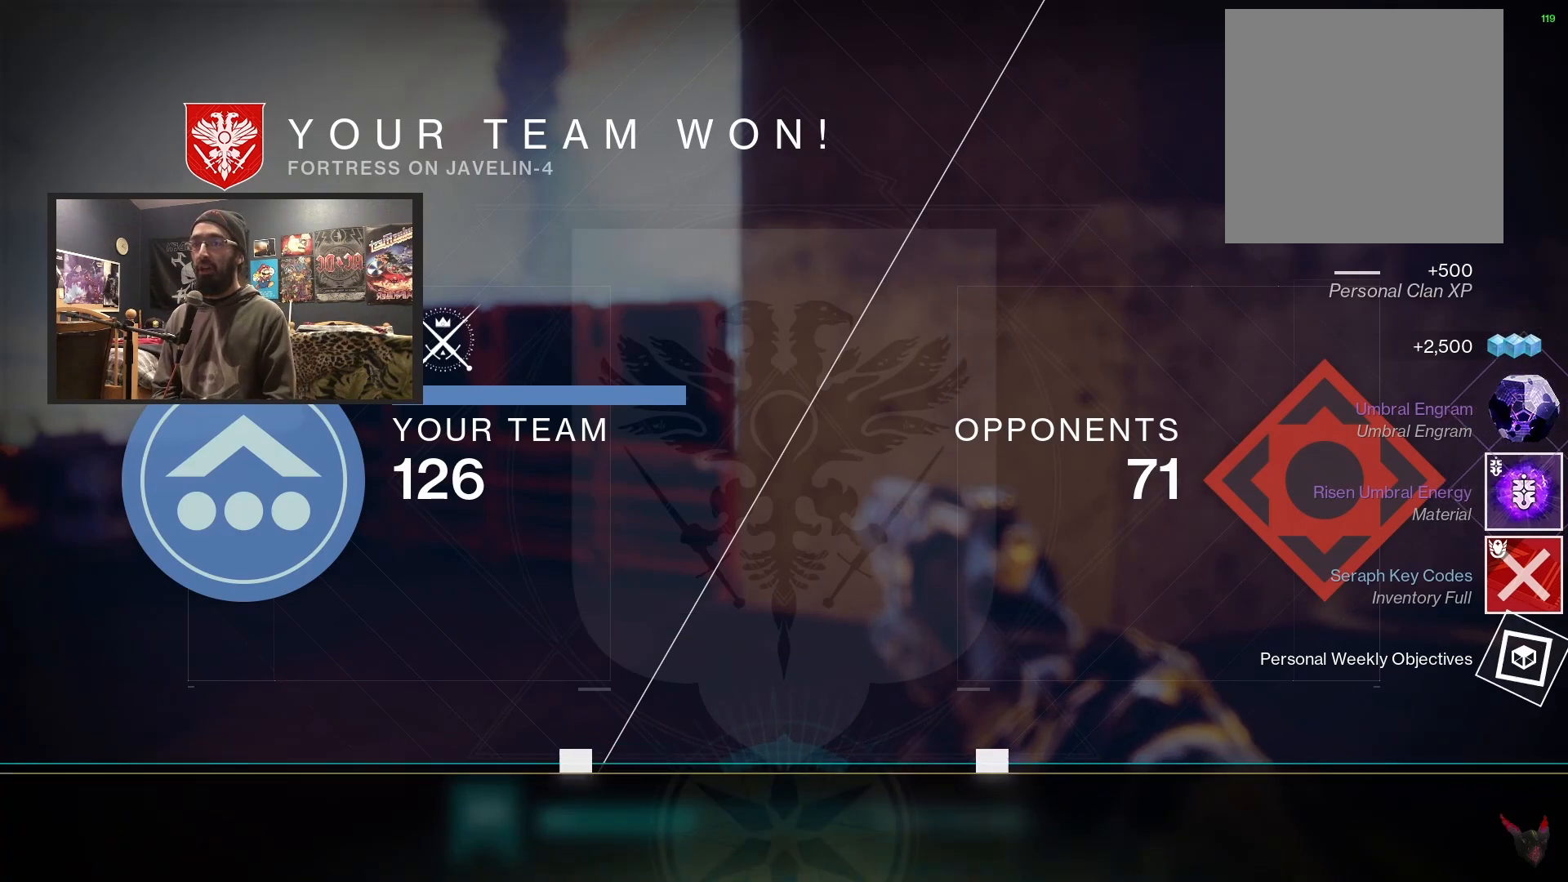
{"buttons": [], "left_stick": "center", "right_stick": "center", "events": []}
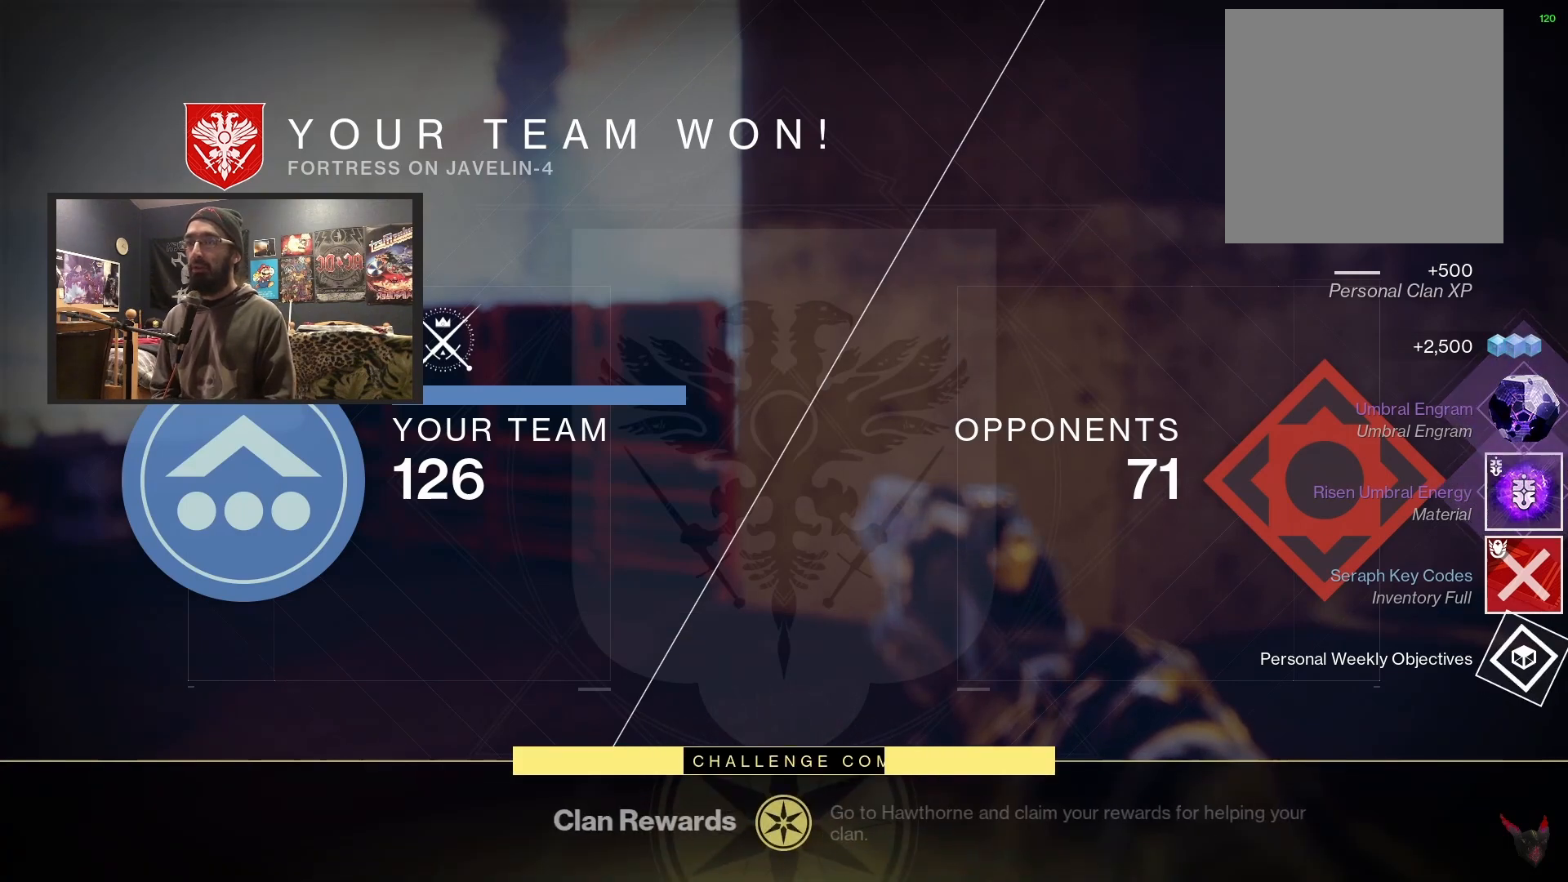
{"buttons": [], "left_stick": "center", "right_stick": "center", "events": [[83, "left_stick", "up-right"], [467, "left_stick", "center"]]}
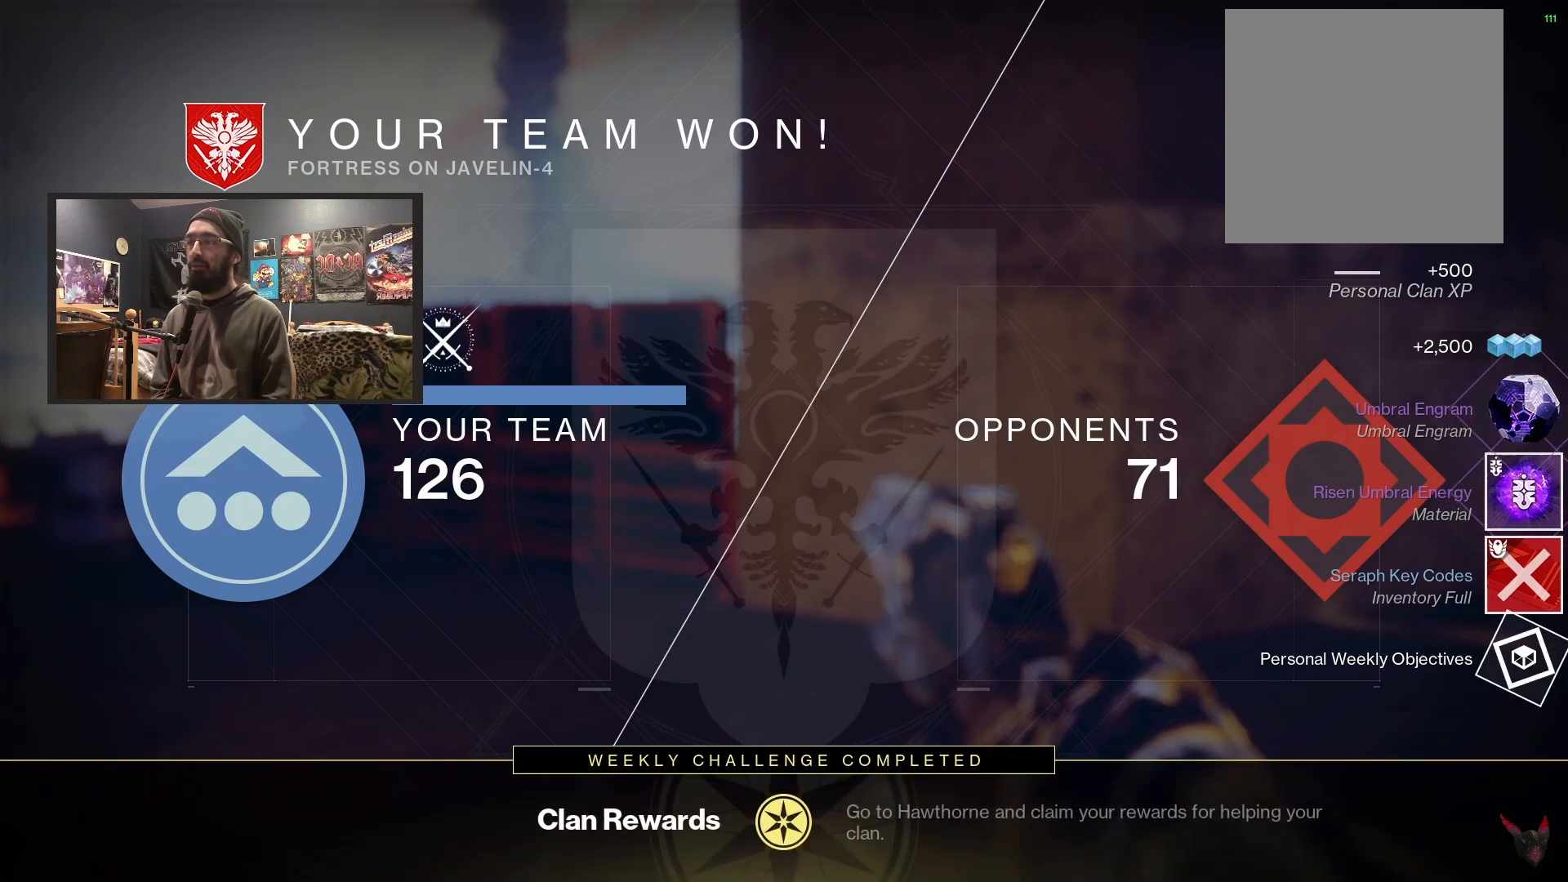
{"buttons": [], "left_stick": "center", "right_stick": "center", "events": []}
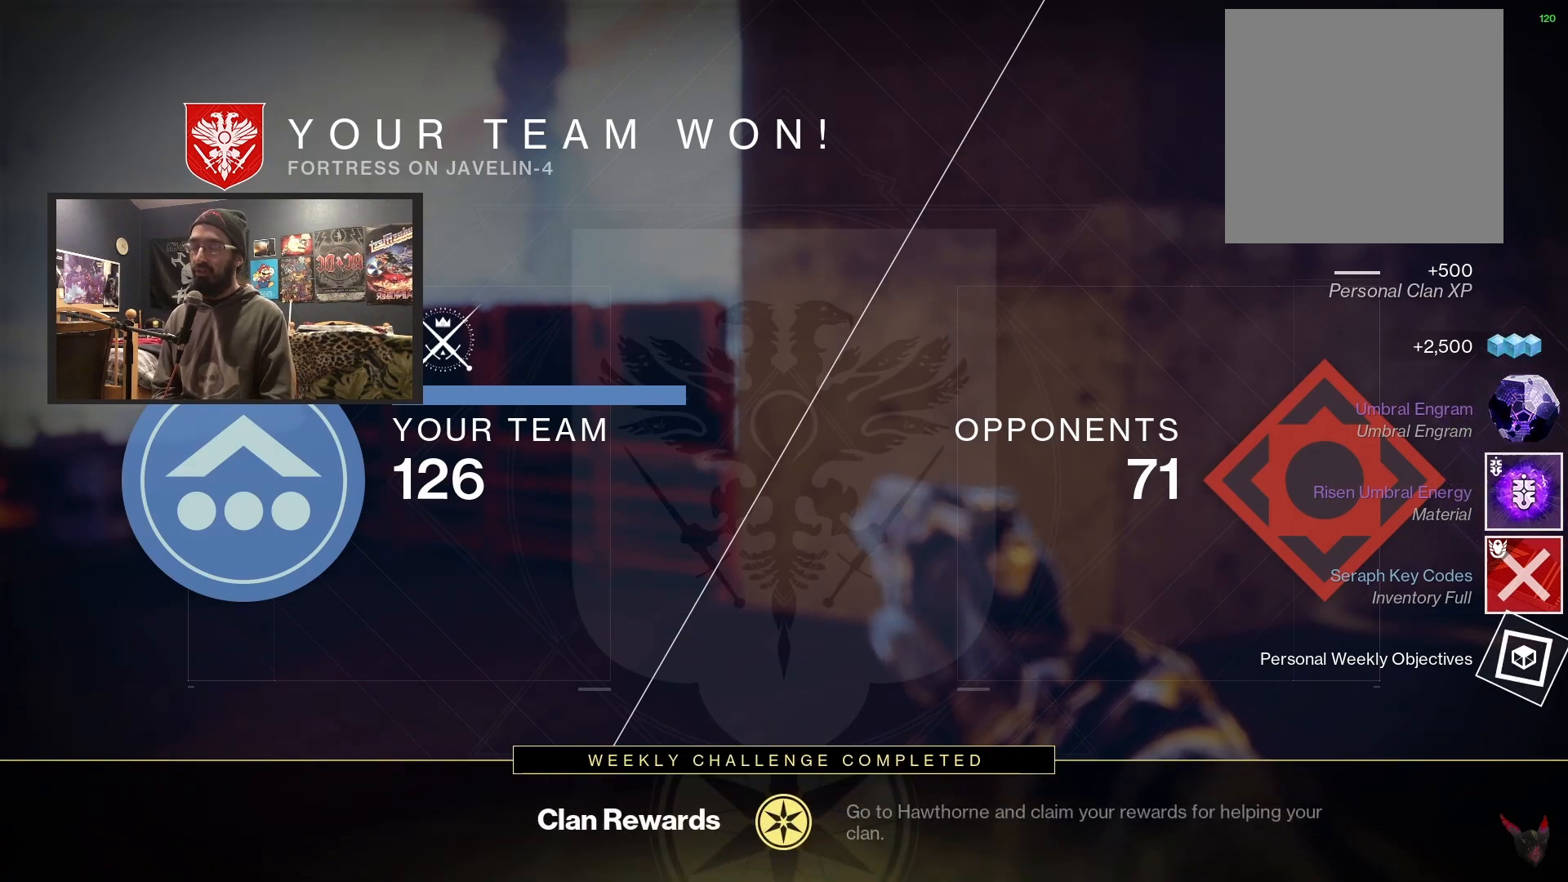
{"buttons": [], "left_stick": "center", "right_stick": "center", "events": []}
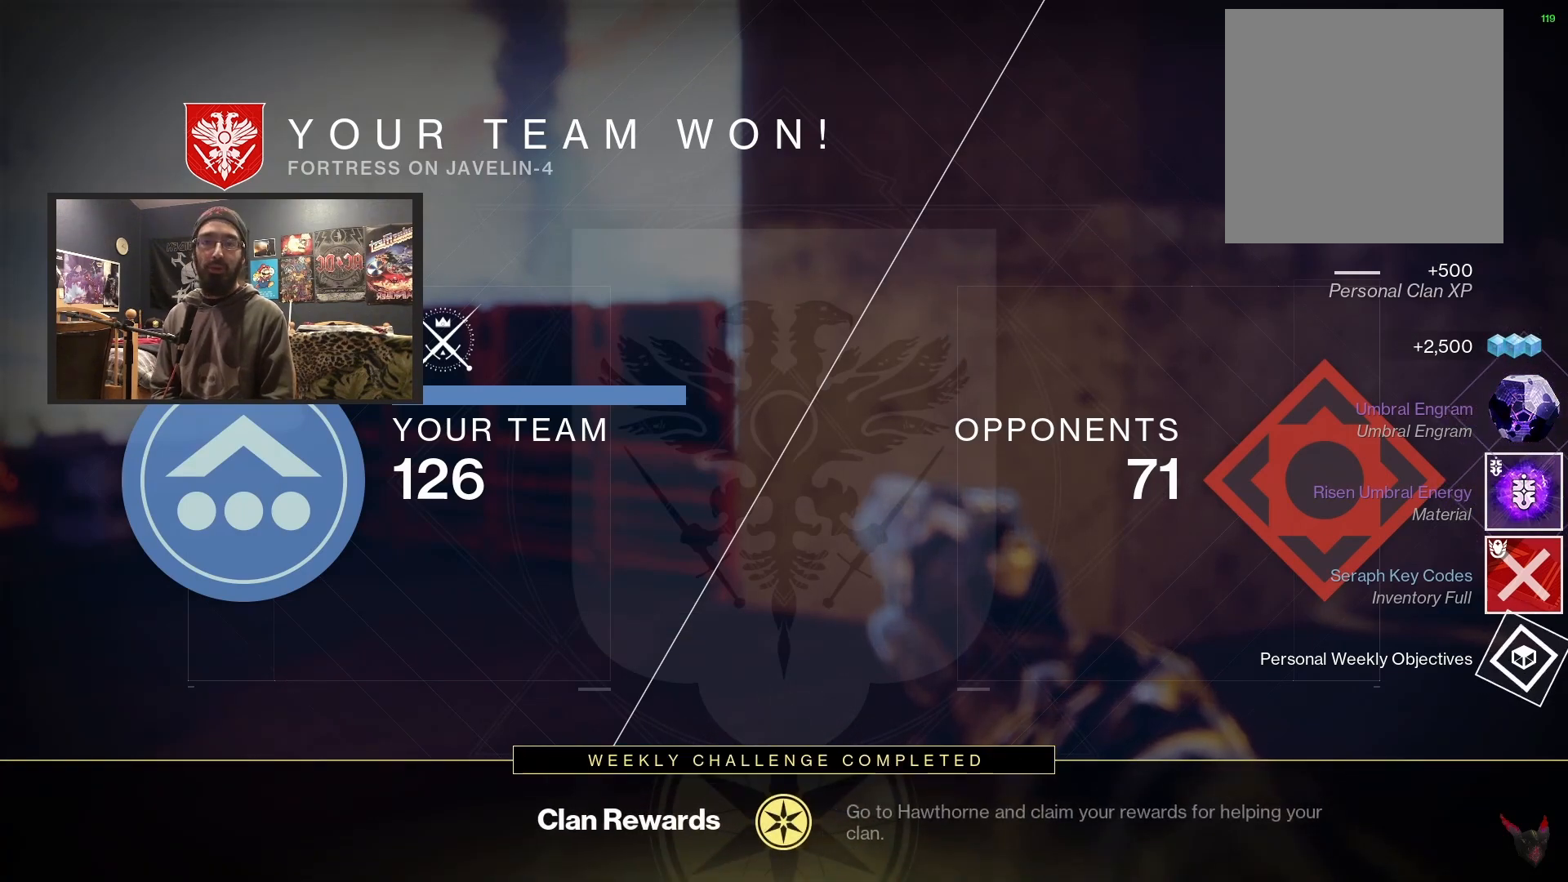
{"buttons": [], "left_stick": "center", "right_stick": "center", "events": []}
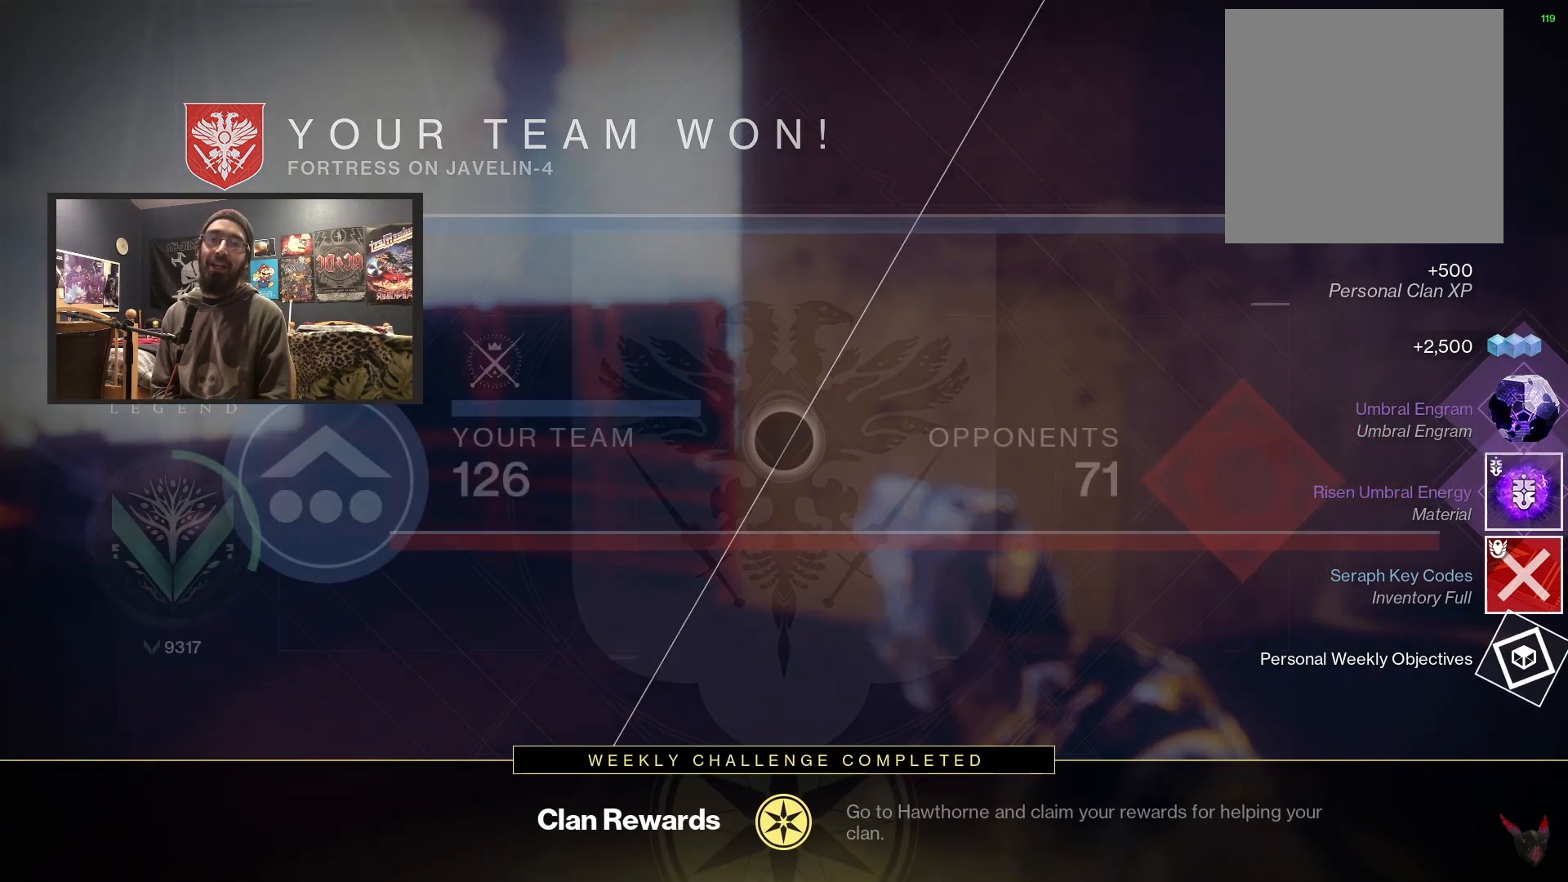
{"buttons": [], "left_stick": "center", "right_stick": "center", "events": []}
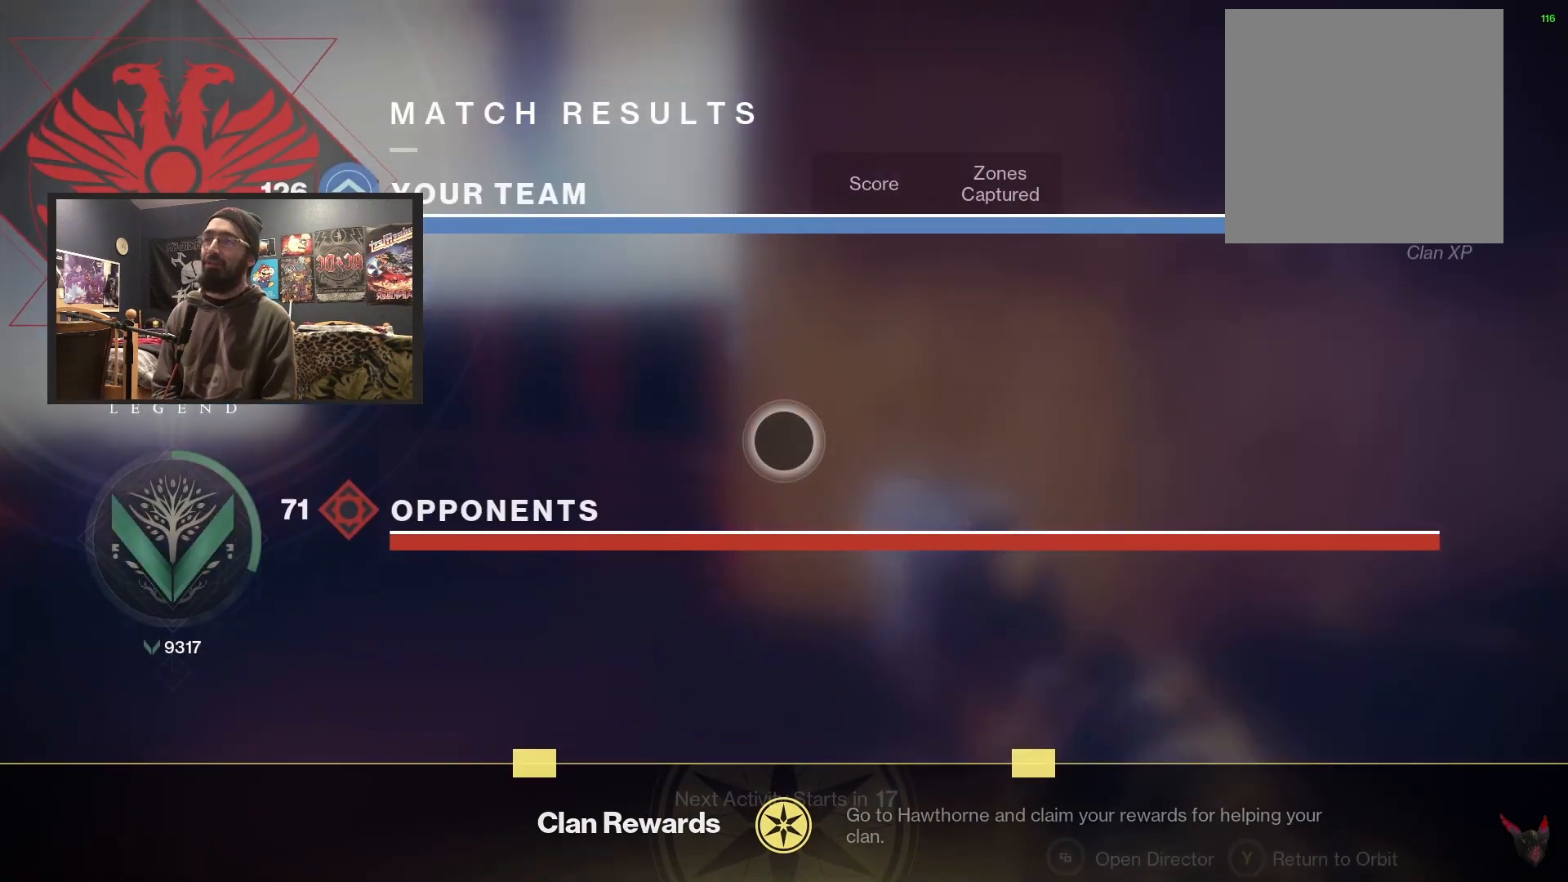
{"buttons": [], "left_stick": "up-right", "right_stick": "center", "events": [[150, "left_stick", "up"], [233, "left_stick", "up-right"]]}
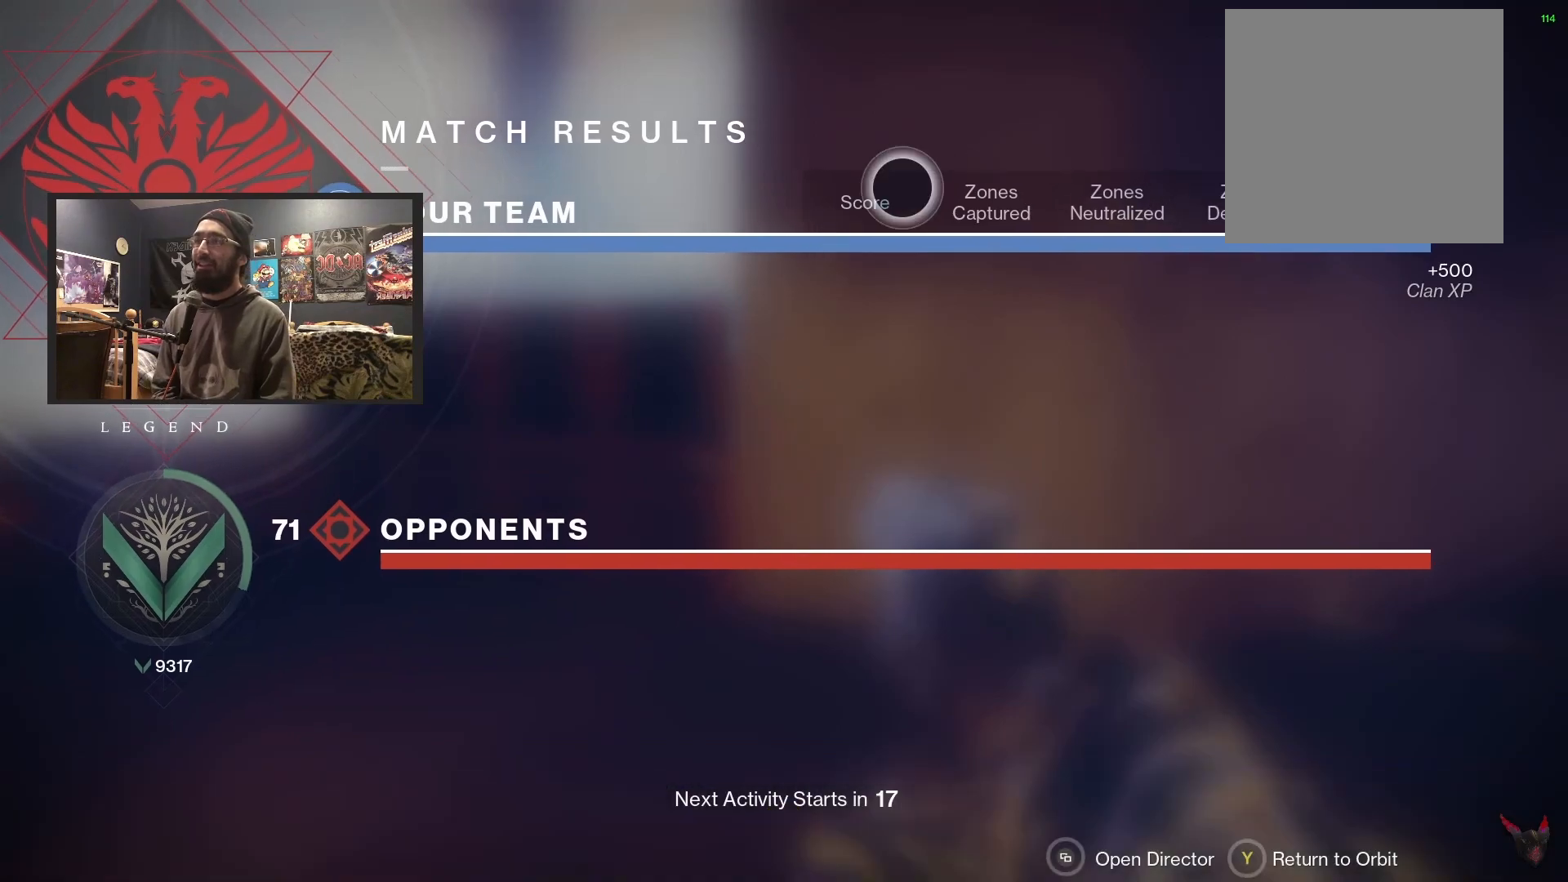
{"buttons": [], "left_stick": "center", "right_stick": "center", "events": [[233, "left_stick", "center"]]}
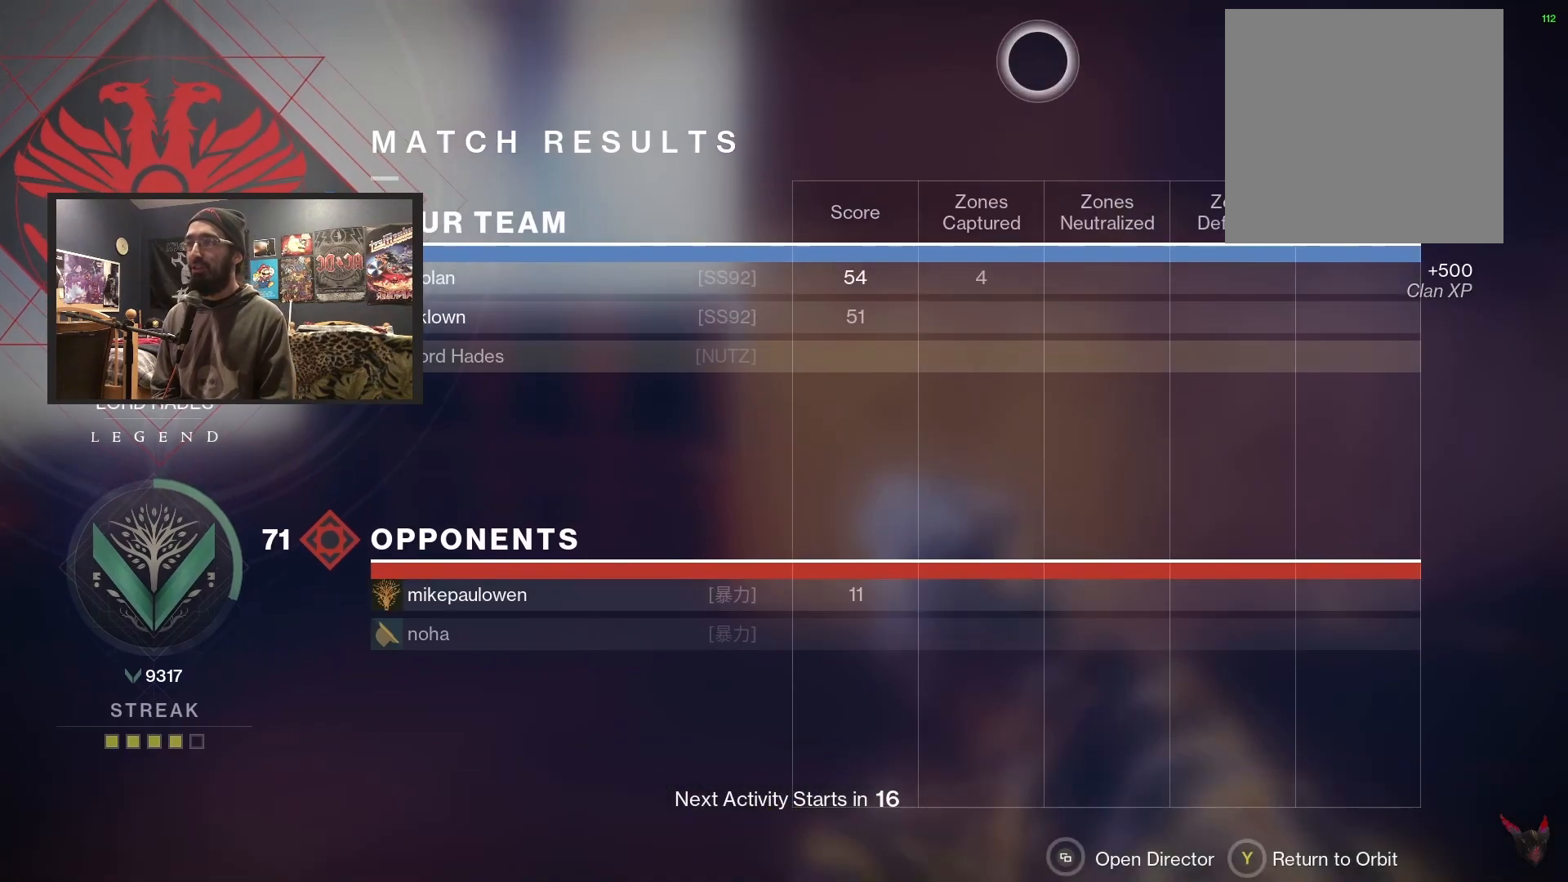
{"buttons": [], "left_stick": "left", "right_stick": "center", "events": [[217, "left_stick", "down-left"], [400, "left_stick", "center"], [483, "left_stick", "left"]]}
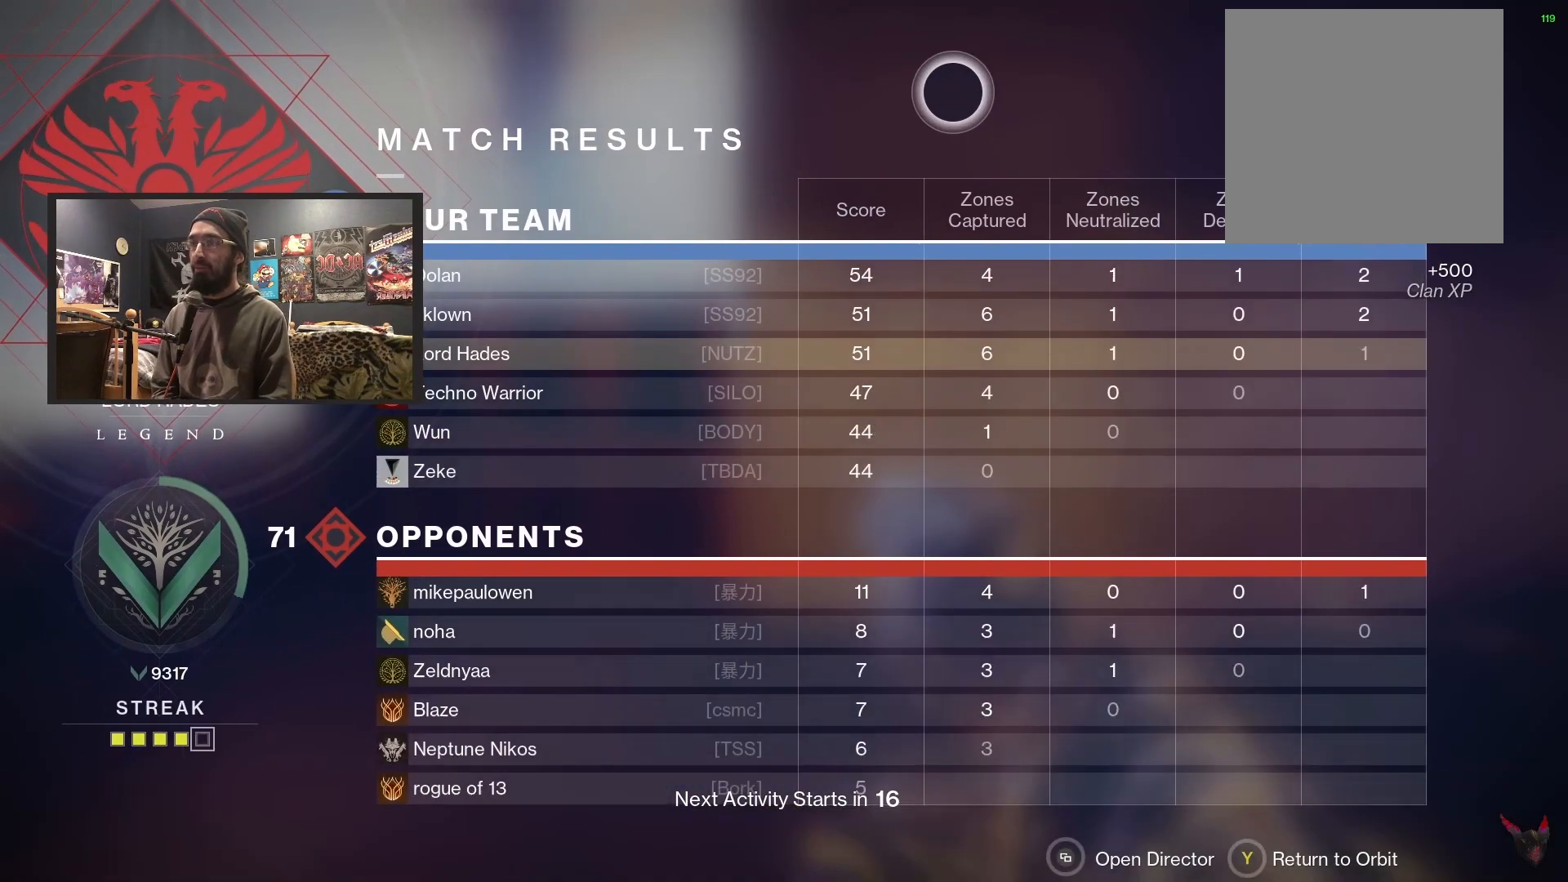
{"buttons": [], "left_stick": "center", "right_stick": "center", "events": [[100, "left_stick", "center"], [367, "left_stick", "up-left"], [467, "left_stick", "center"]]}